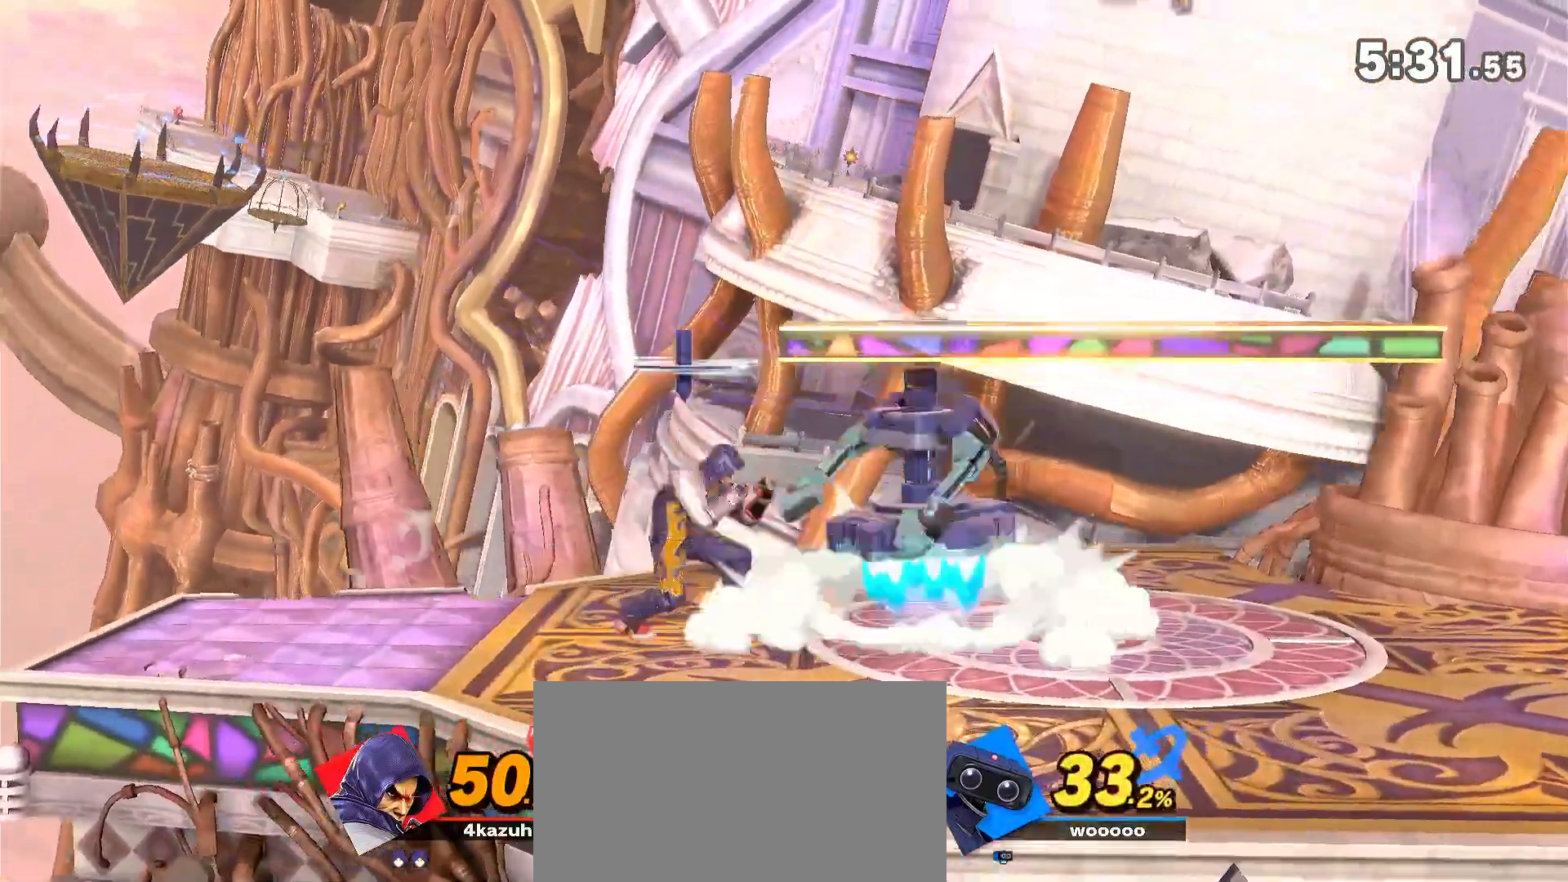
Gameplay with a controller (Nintendo layout); each line is a JSON object with the inputs held at the frame after it (dt_ms = milliseconds from this image to that frame). "events" lists button and stick changes between this image and that frame as [ms after this image, input, new state], when the widget could be followed in between. Not read: DPAD_DOWN DPAD_UP L3 R3.
{"dt_ms": 1000, "buttons": ["A"], "left_stick": "up-right", "right_stick": "center"}
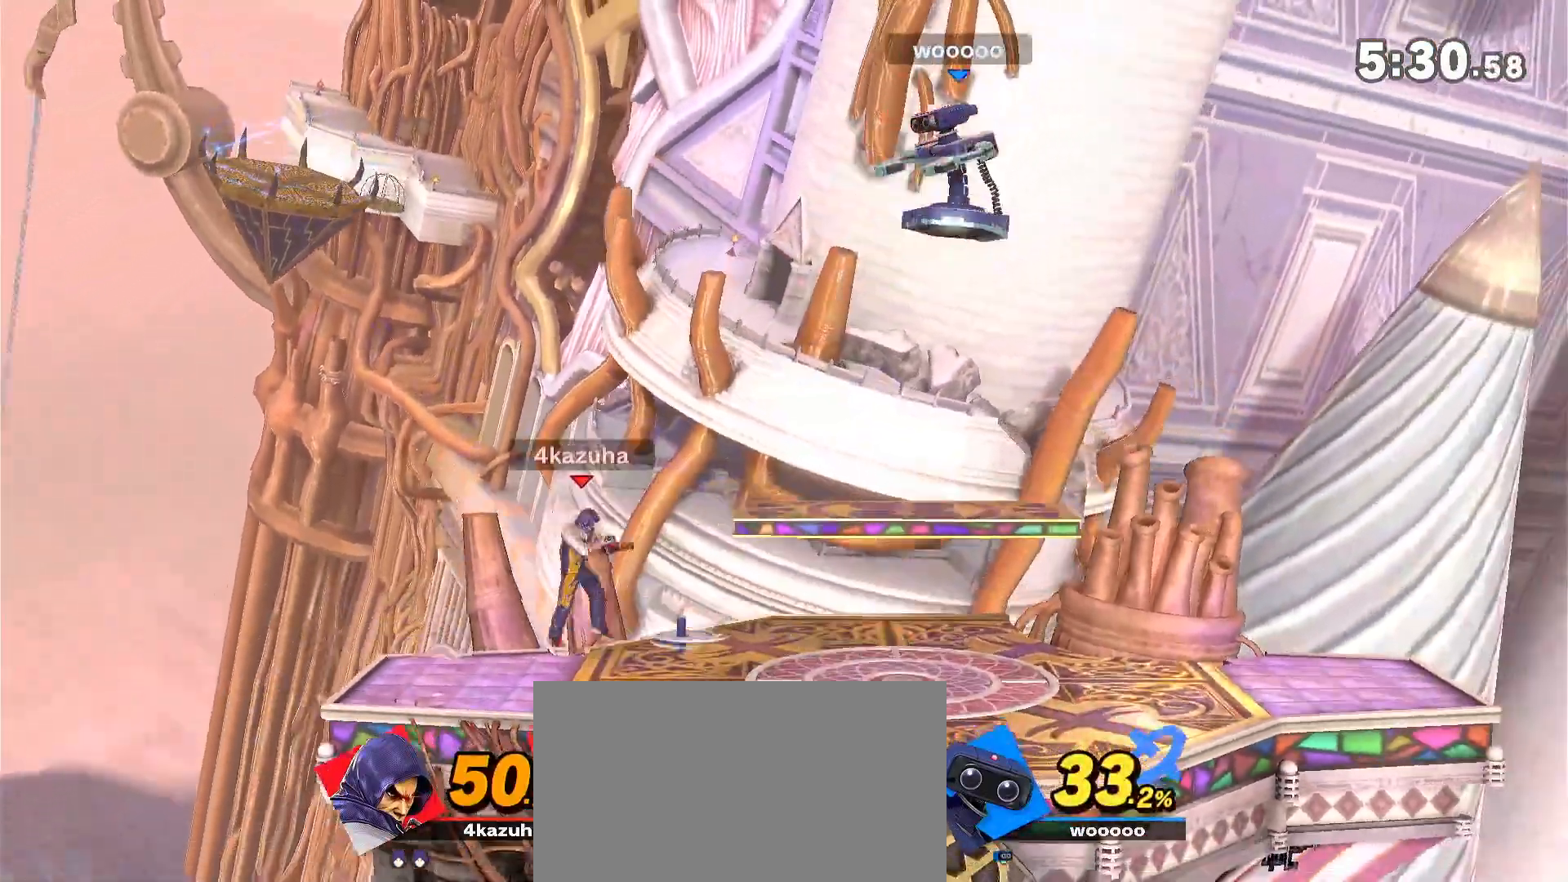
{"dt_ms": 1000, "buttons": [], "left_stick": "center", "right_stick": "center", "events": [[17, "A", "up"], [233, "left_stick", "down"], [317, "left_stick", "center"], [417, "left_stick", "left"], [483, "left_stick", "center"], [567, "left_stick", "left"], [717, "left_stick", "down"], [783, "left_stick", "center"], [817, "A", "down"], [850, "A", "up"], [883, "left_stick", "down"], [1000, "left_stick", "center"]]}
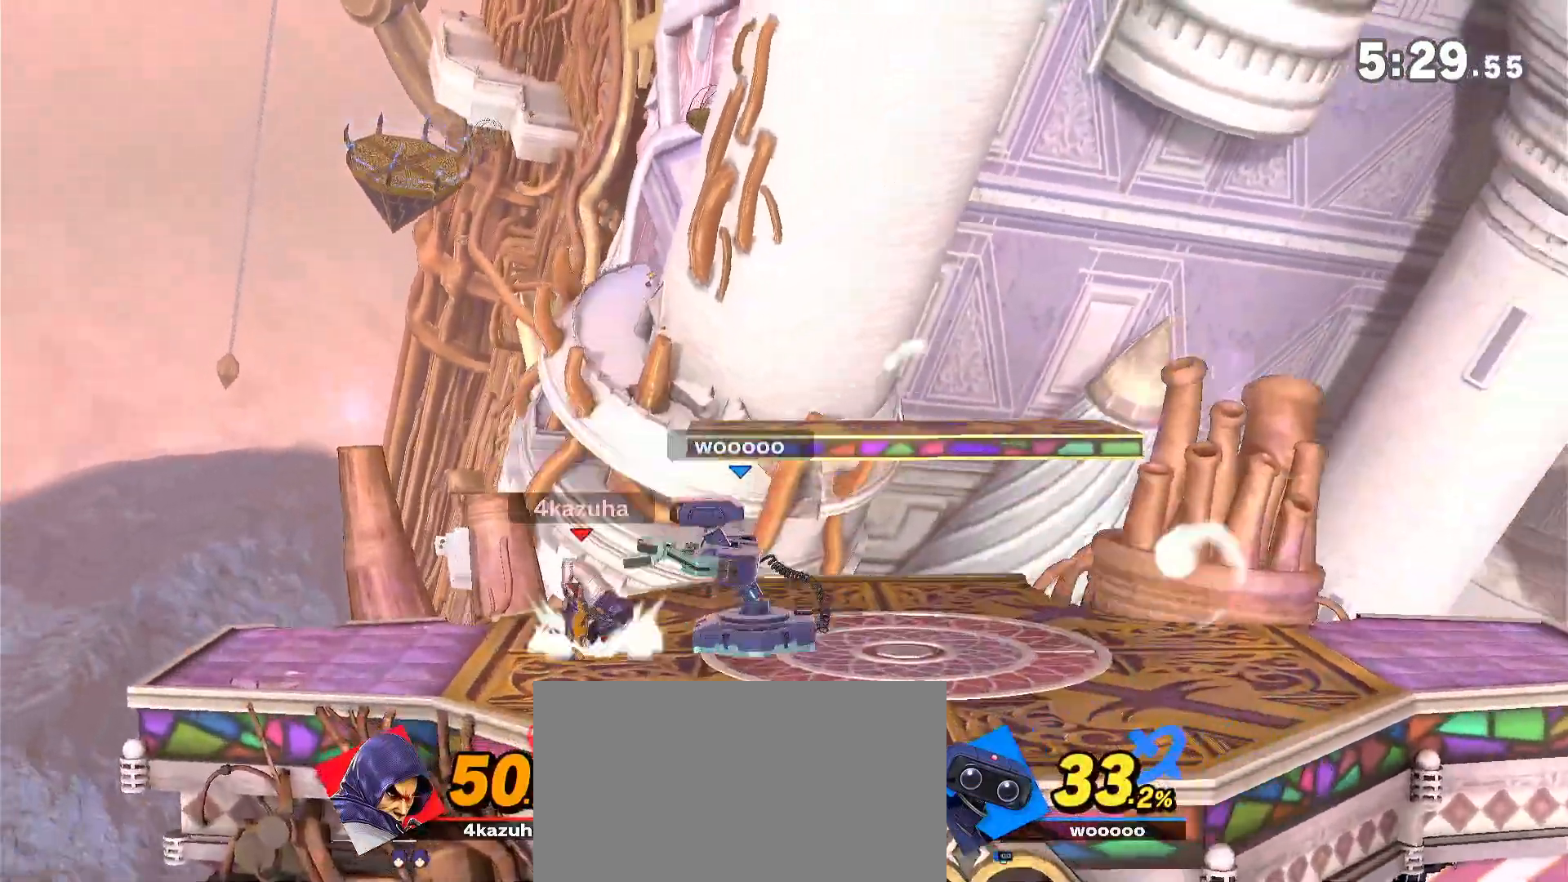
{"dt_ms": 500, "buttons": [], "left_stick": "center", "right_stick": "center", "events": [[67, "left_stick", "right"], [183, "A", "down"], [183, "left_stick", "down-right"], [217, "A", "up"], [283, "left_stick", "center"]]}
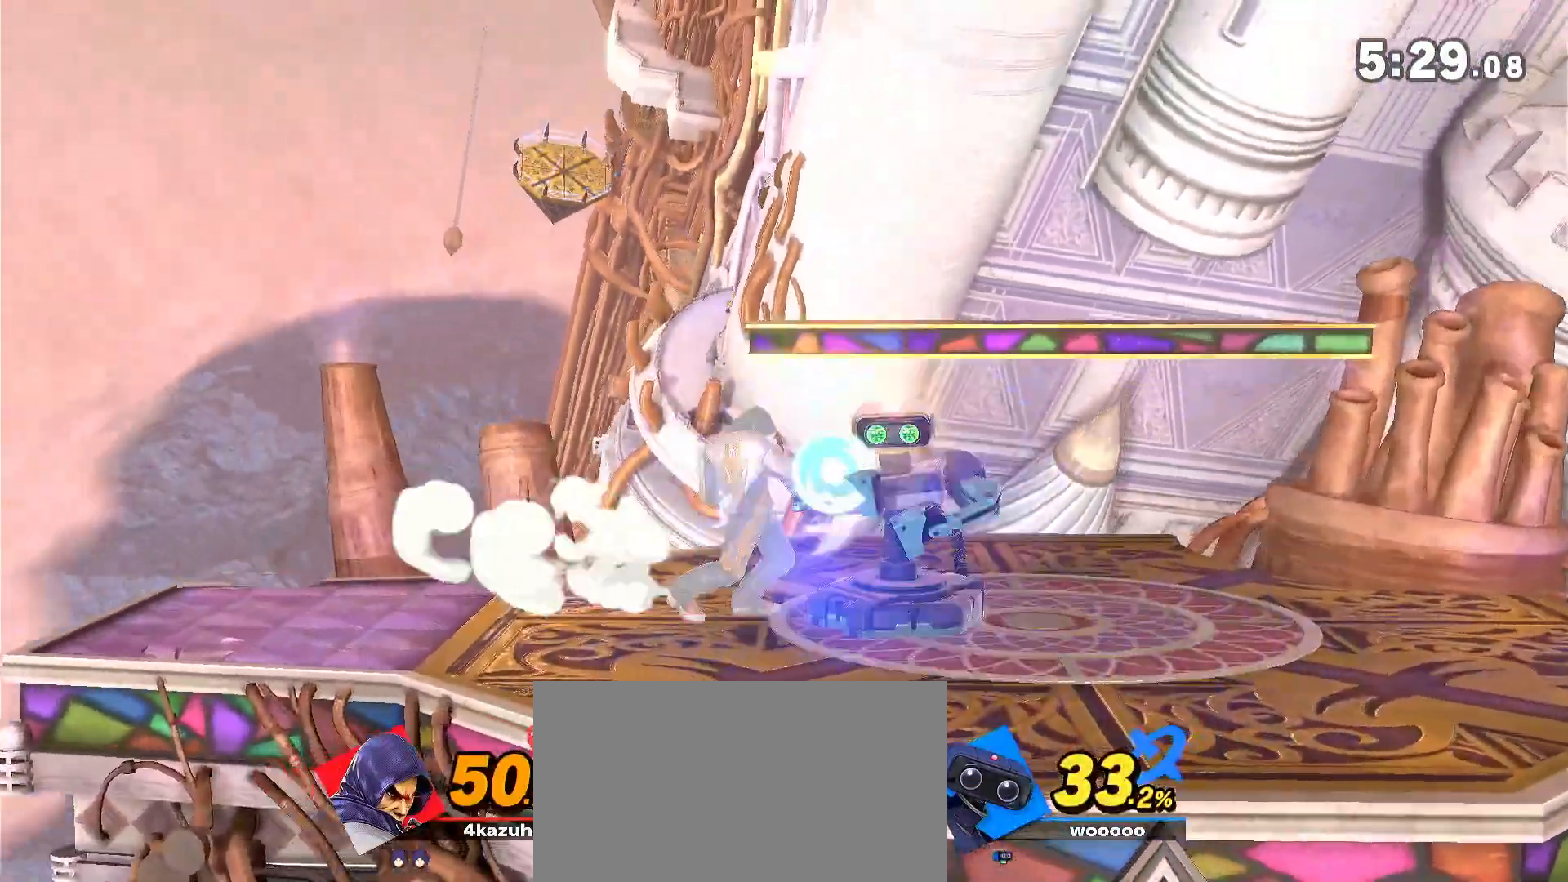
{"dt_ms": 500, "buttons": [], "left_stick": "right", "right_stick": "center", "events": [[333, "left_stick", "right"]]}
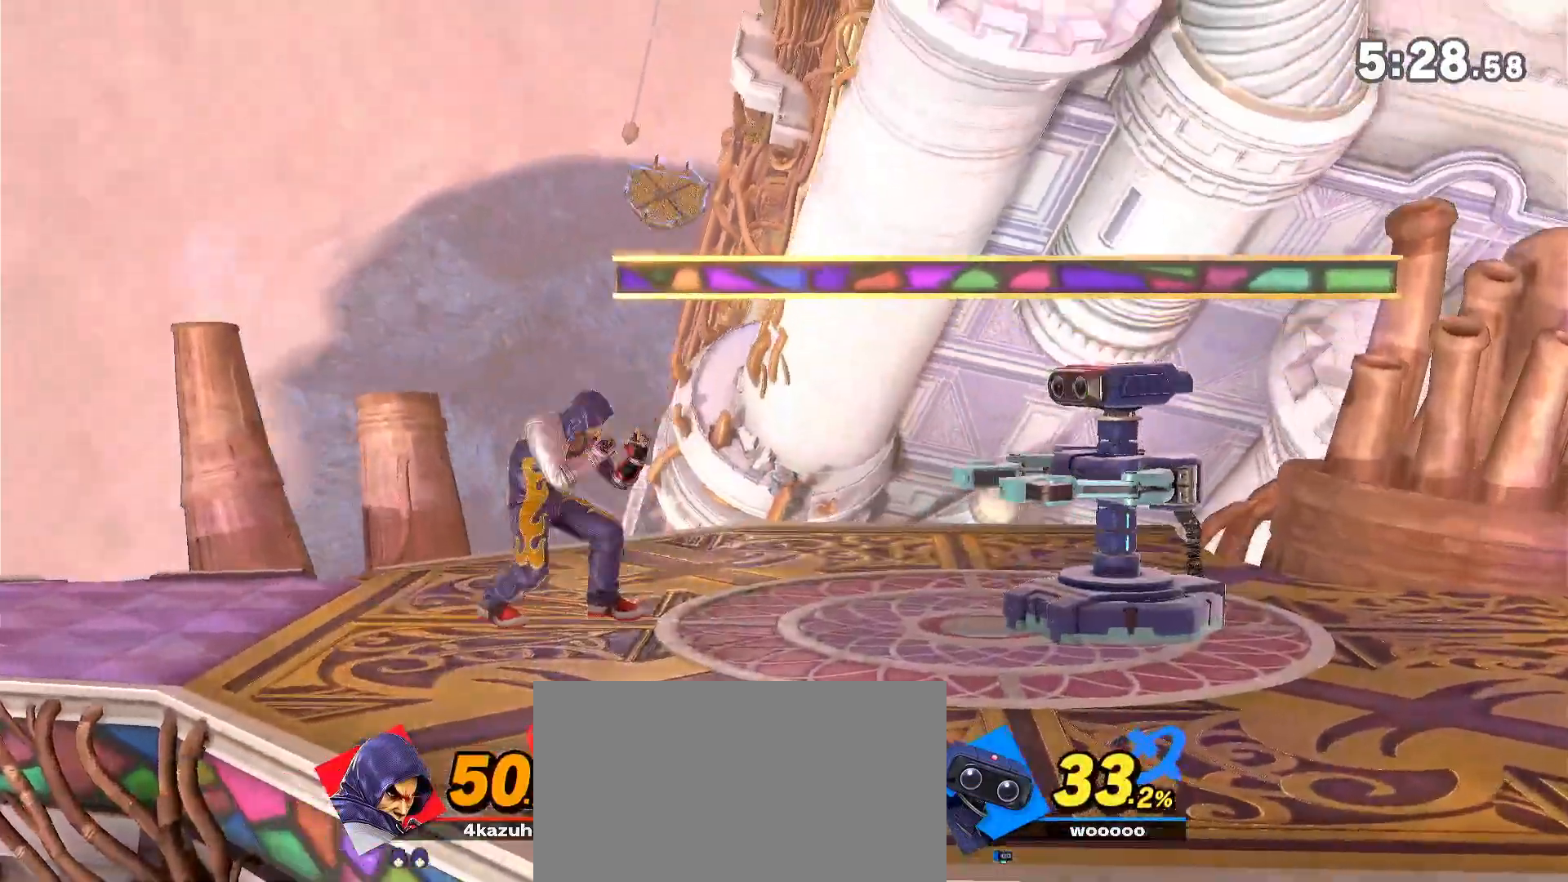
{"dt_ms": 500, "buttons": [], "left_stick": "center", "right_stick": "center", "events": [[83, "right_stick", "down"], [133, "right_stick", "center"], [450, "X", "down"], [450, "left_stick", "center"], [483, "X", "up"]]}
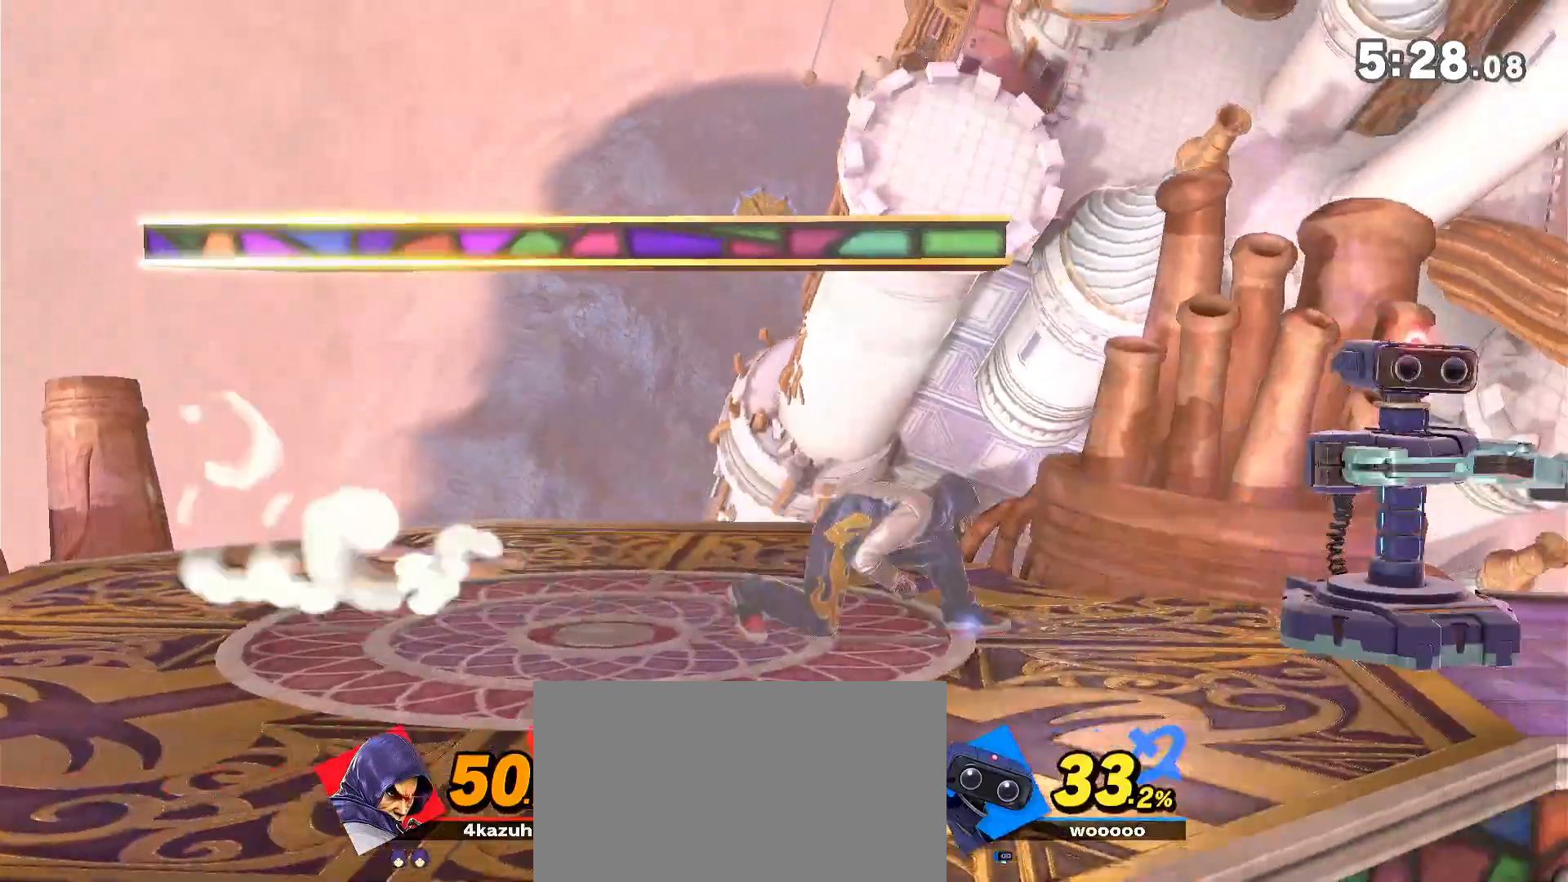
{"dt_ms": 500, "buttons": [], "left_stick": "center", "right_stick": "center", "events": [[17, "left_stick", "down-right"], [67, "left_stick", "center"]]}
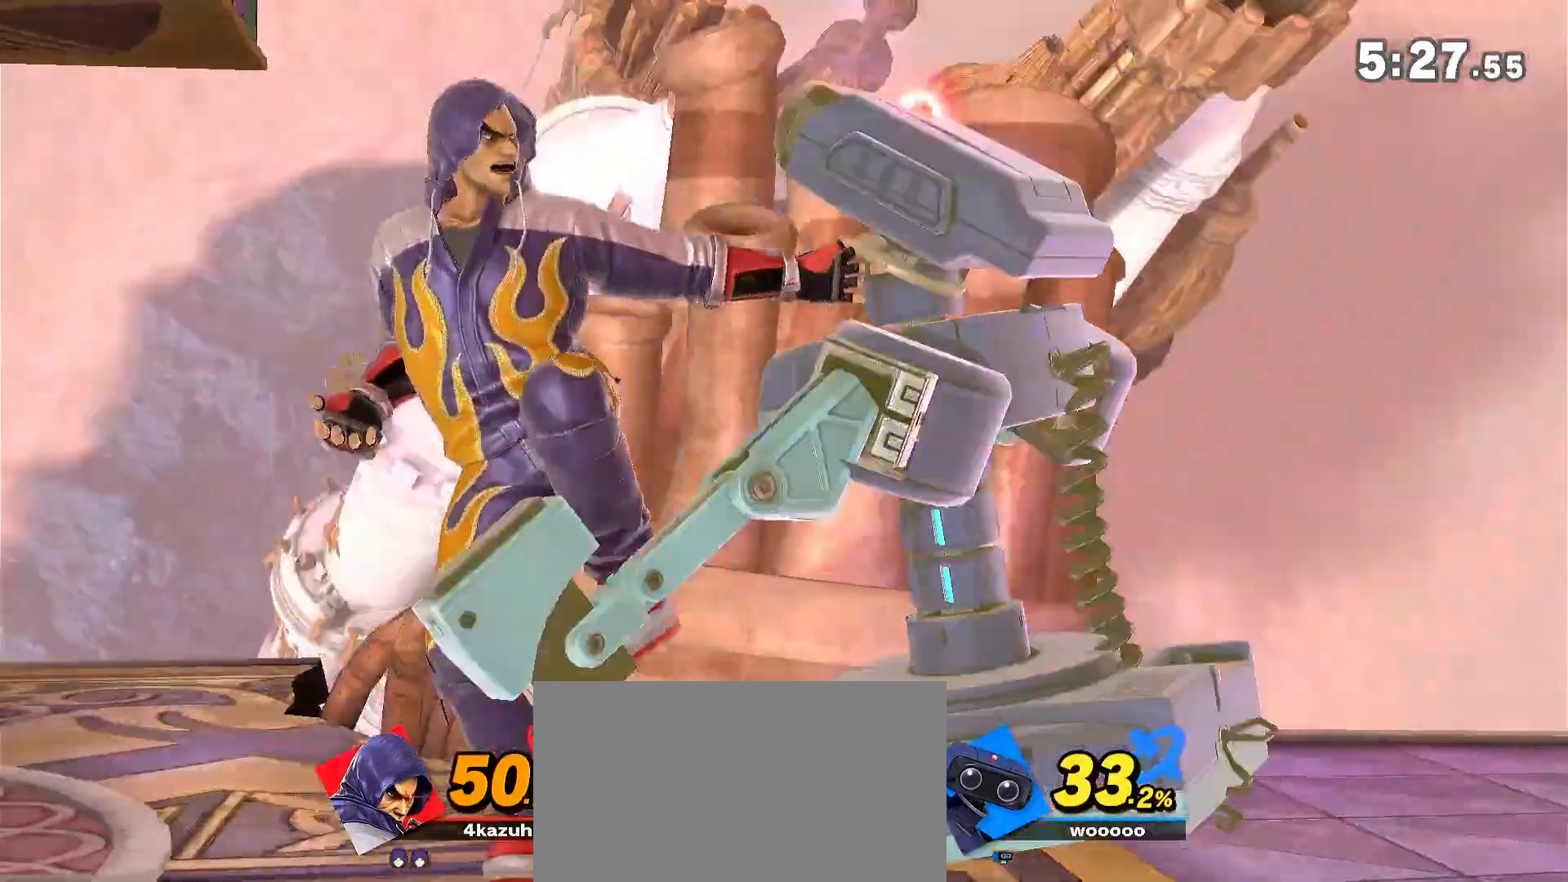
{"dt_ms": 500, "buttons": [], "left_stick": "right", "right_stick": "center", "events": [[467, "left_stick", "right"]]}
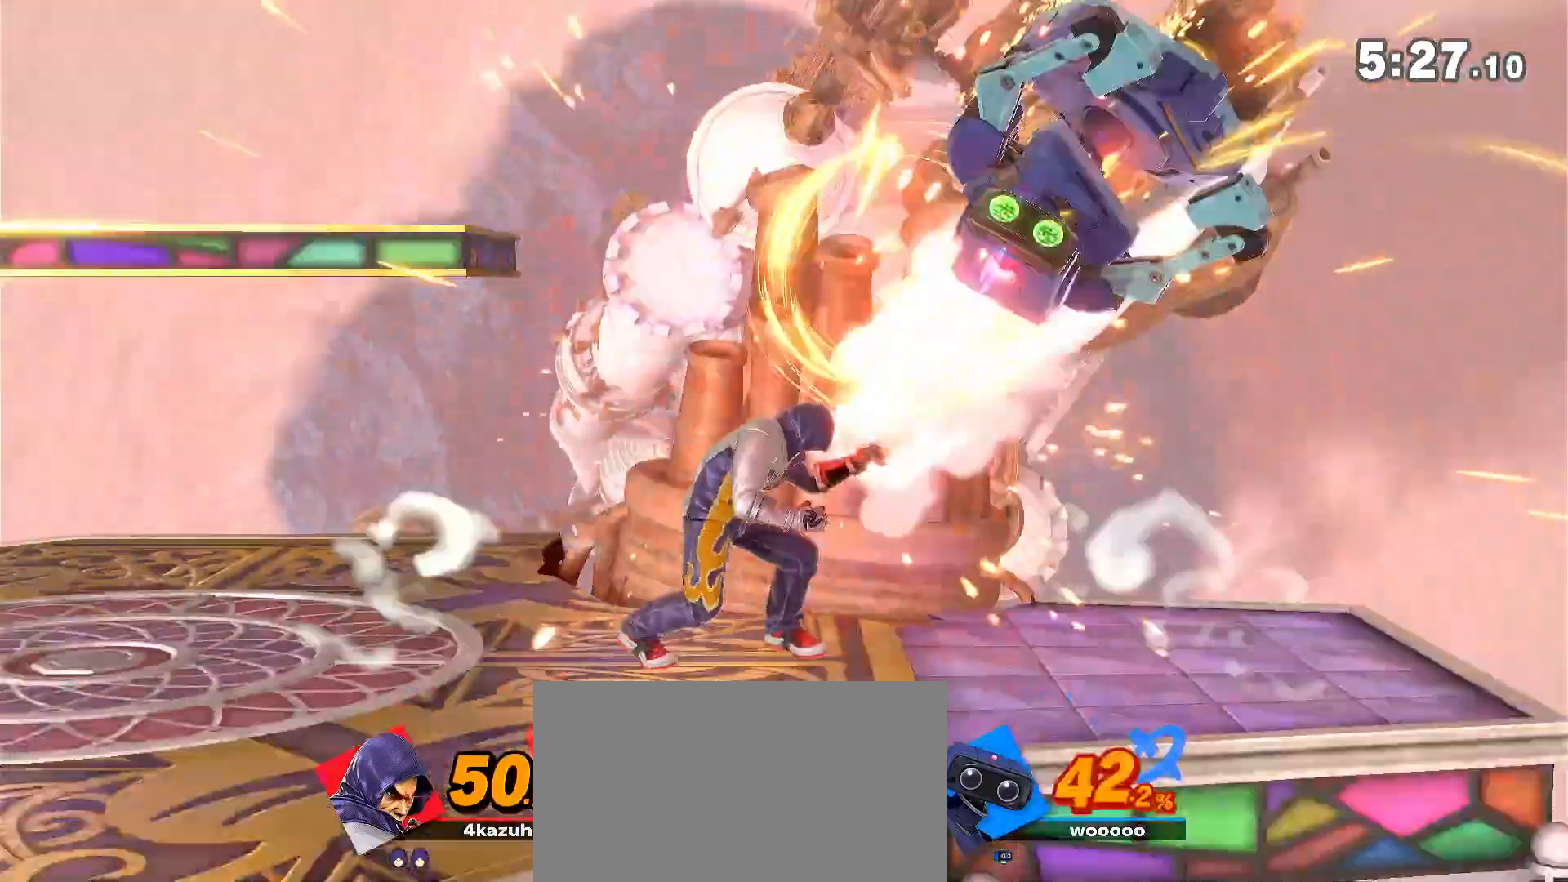
{"dt_ms": 500, "buttons": [], "left_stick": "center", "right_stick": "center", "events": [[83, "A", "down"], [83, "left_stick", "down-right"], [117, "A", "up"], [183, "left_stick", "center"]]}
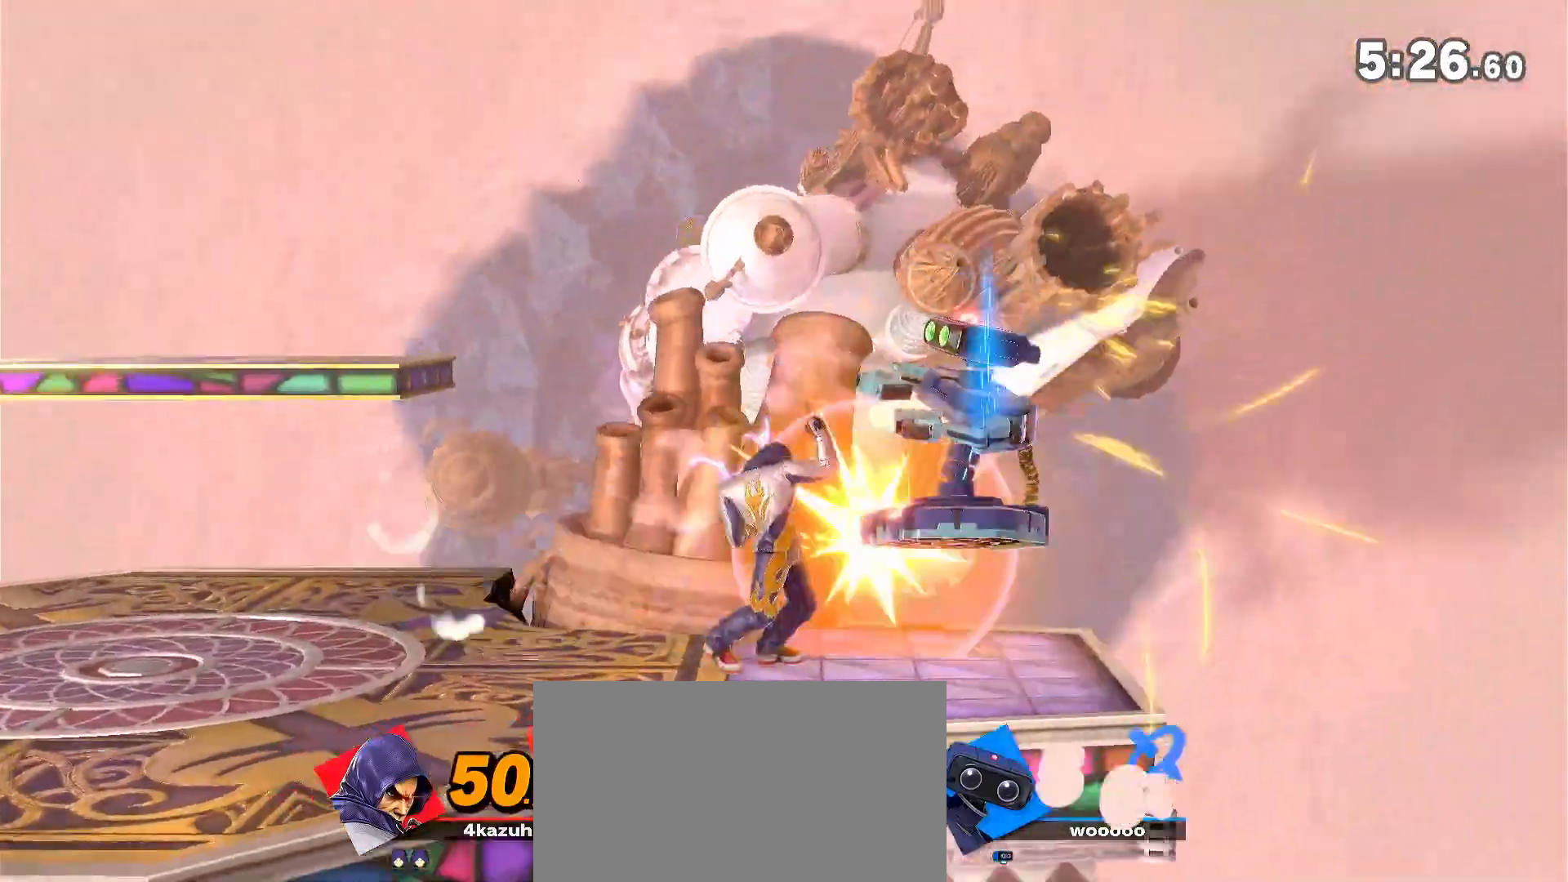
{"dt_ms": 1000, "buttons": [], "left_stick": "left", "right_stick": "center", "events": [[83, "left_stick", "right"], [200, "Y", "down"], [200, "left_stick", "left"], [350, "Y", "up"], [350, "left_stick", "right"], [417, "Y", "down"], [450, "left_stick", "left"], [517, "Y", "up"]]}
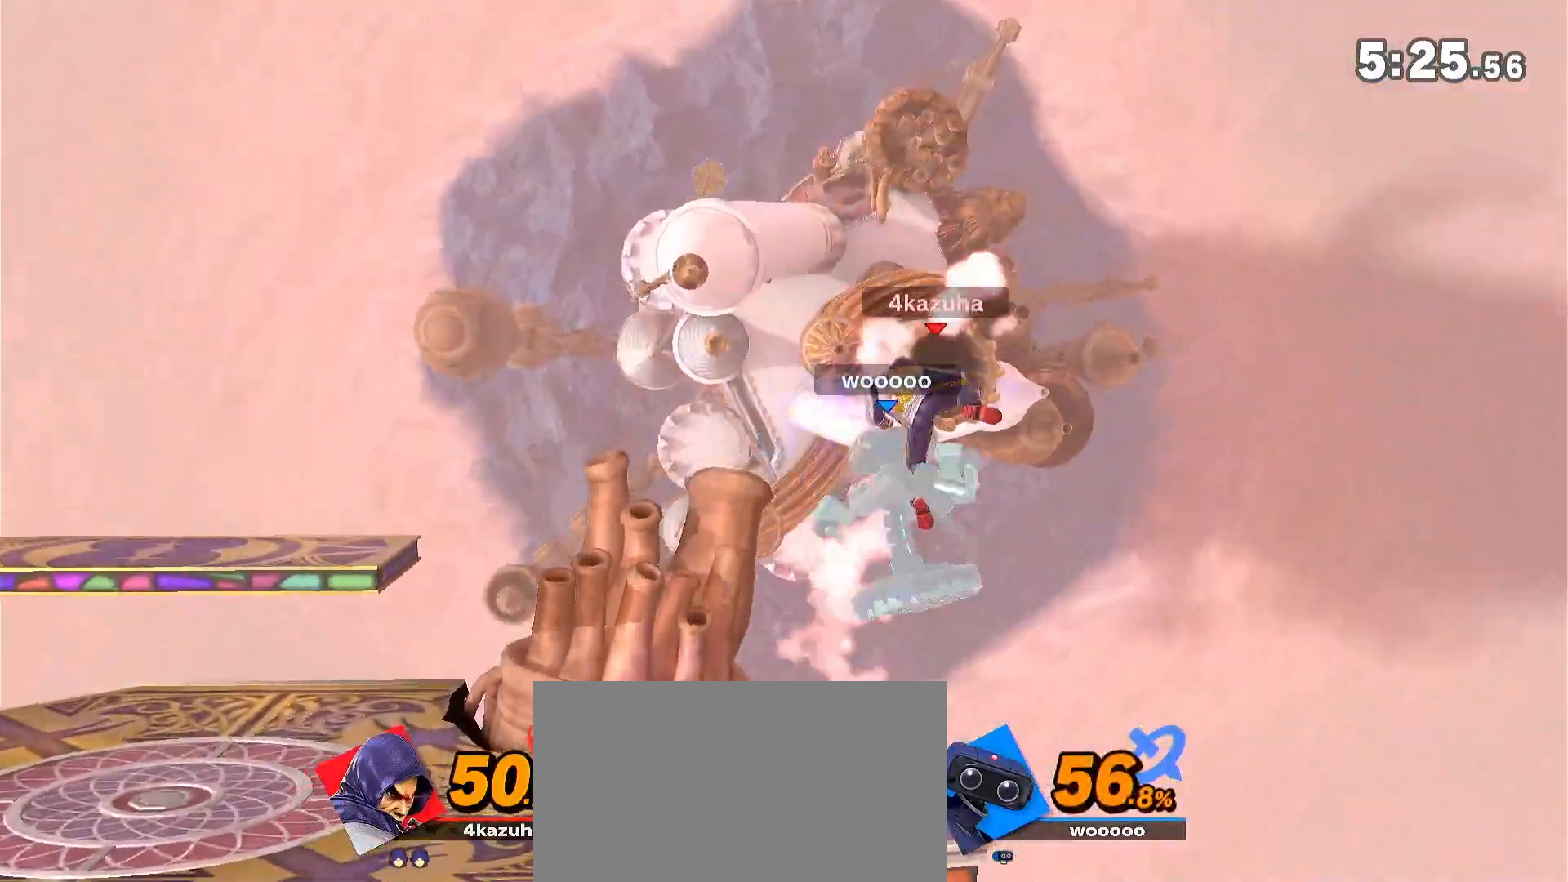
{"dt_ms": 500, "buttons": [], "left_stick": "left", "right_stick": "center"}
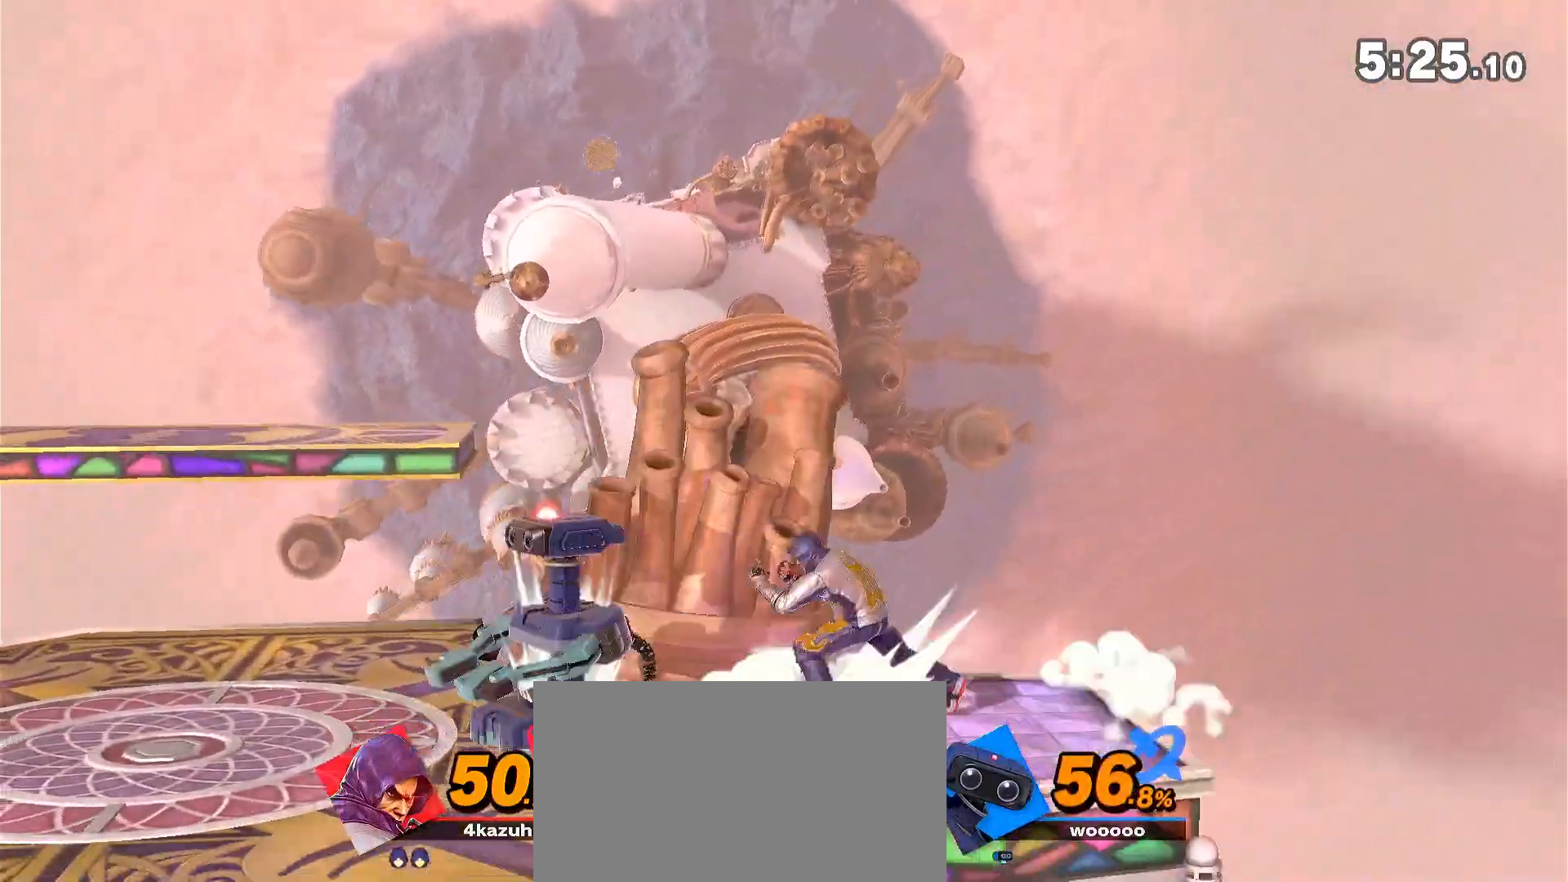
{"dt_ms": 500, "buttons": [], "left_stick": "left", "right_stick": "center", "events": [[217, "left_stick", "center"], [450, "left_stick", "left"]]}
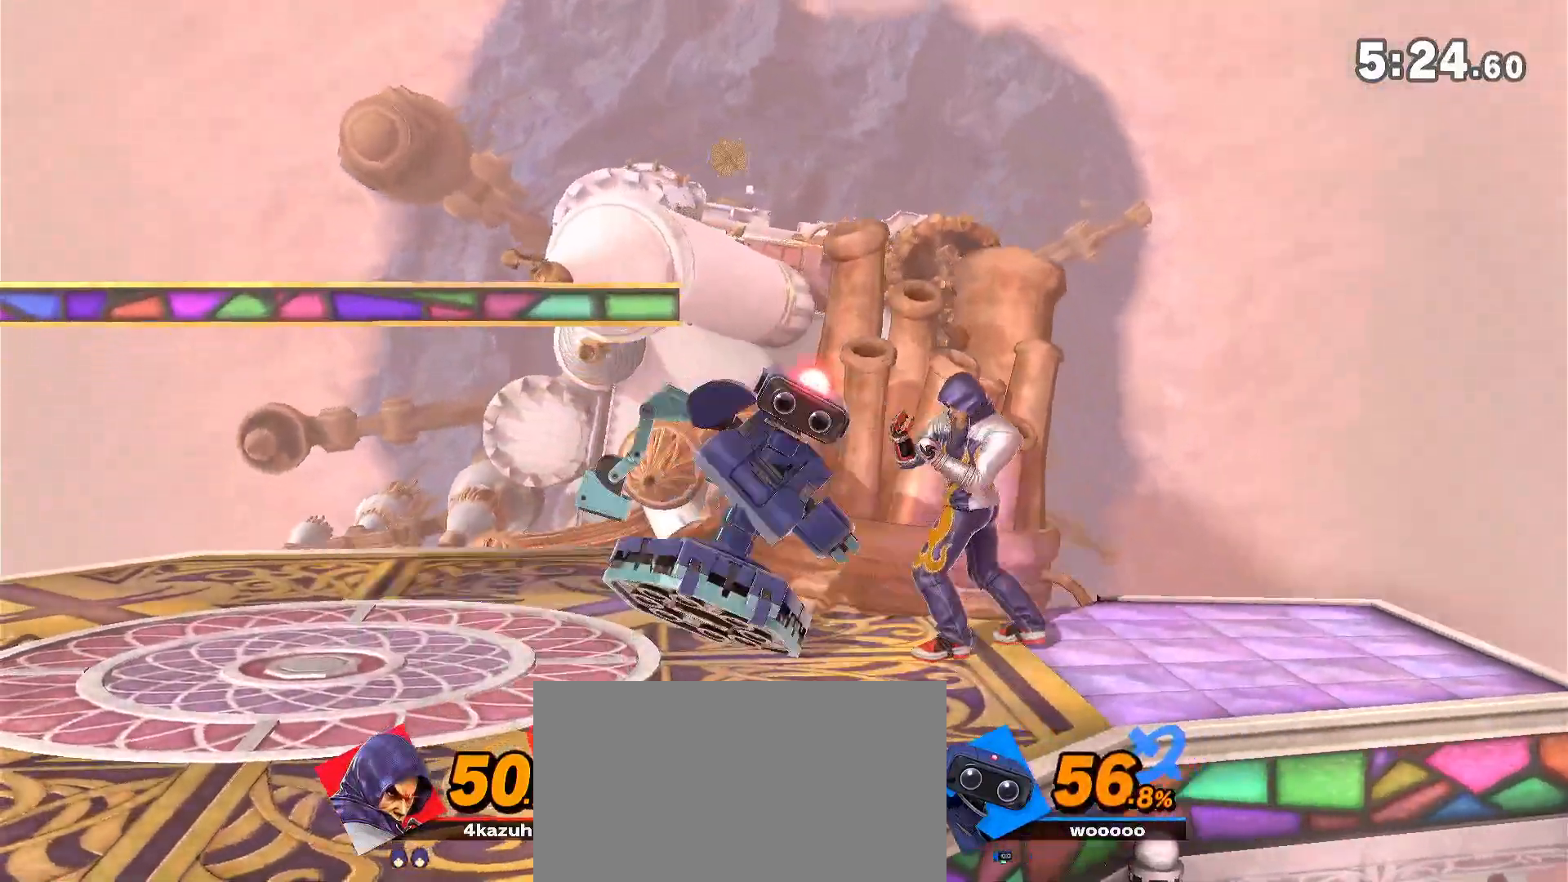
{"dt_ms": 500, "buttons": [], "left_stick": "center", "right_stick": "center", "events": [[150, "left_stick", "center"], [167, "A", "down"], [200, "A", "up"], [383, "A", "down"], [450, "A", "up"]]}
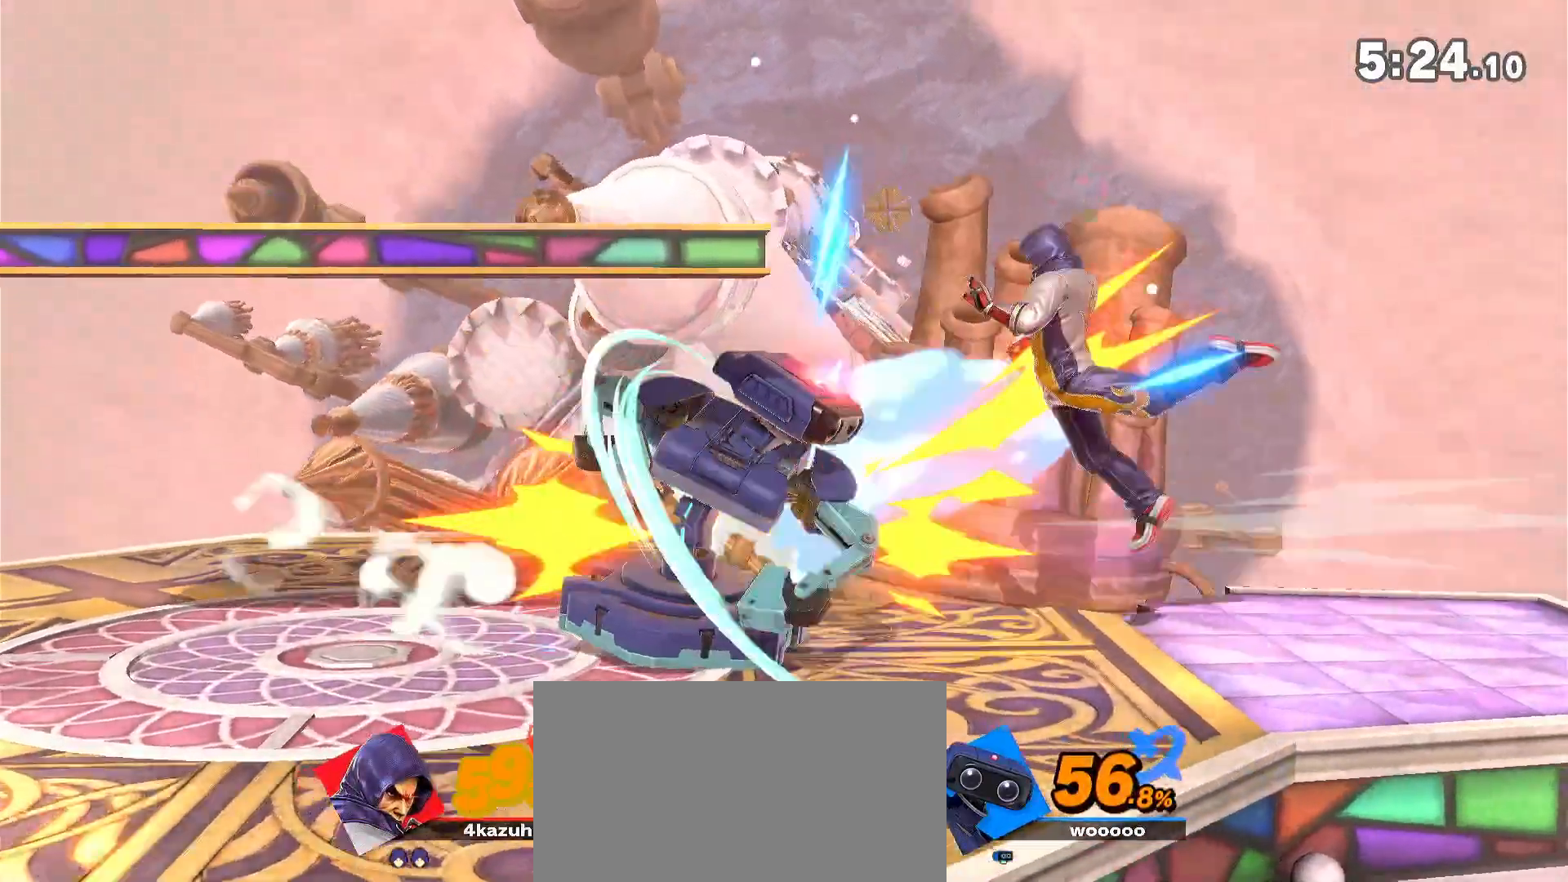
{"dt_ms": 500, "buttons": [], "left_stick": "left", "right_stick": "center", "events": [[217, "R1", "down"], [317, "R1", "up"], [417, "left_stick", "left"]]}
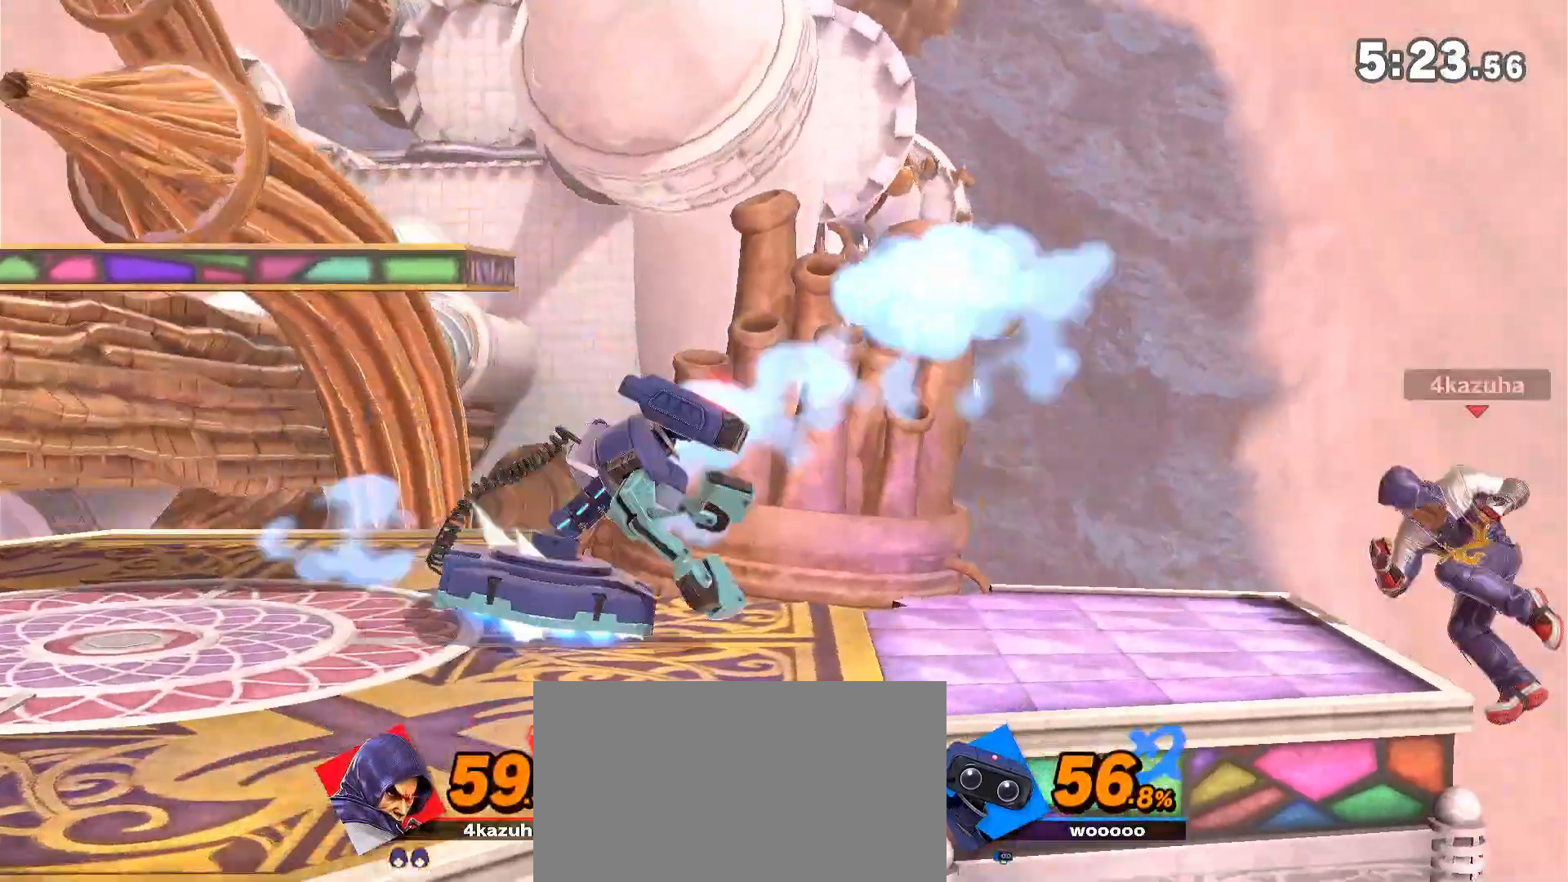
{"dt_ms": 500, "buttons": ["B"], "left_stick": "up", "right_stick": "center"}
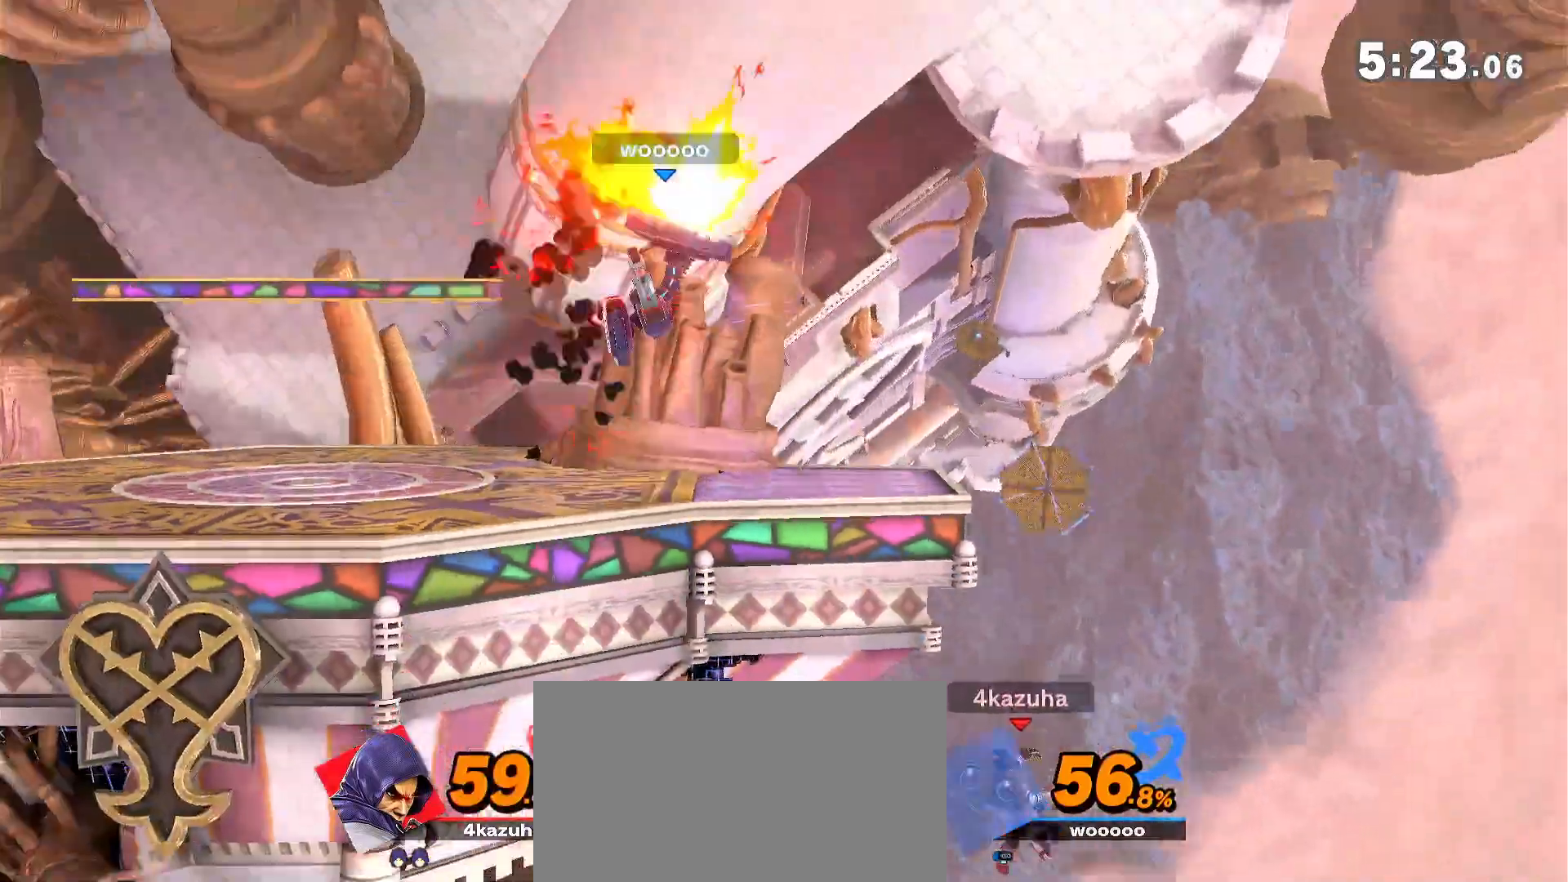
{"dt_ms": 500, "buttons": [], "left_stick": "up", "right_stick": "center", "events": [[50, "B", "up"], [117, "B", "down"], [183, "B", "up"], [250, "B", "down"], [300, "B", "up"]]}
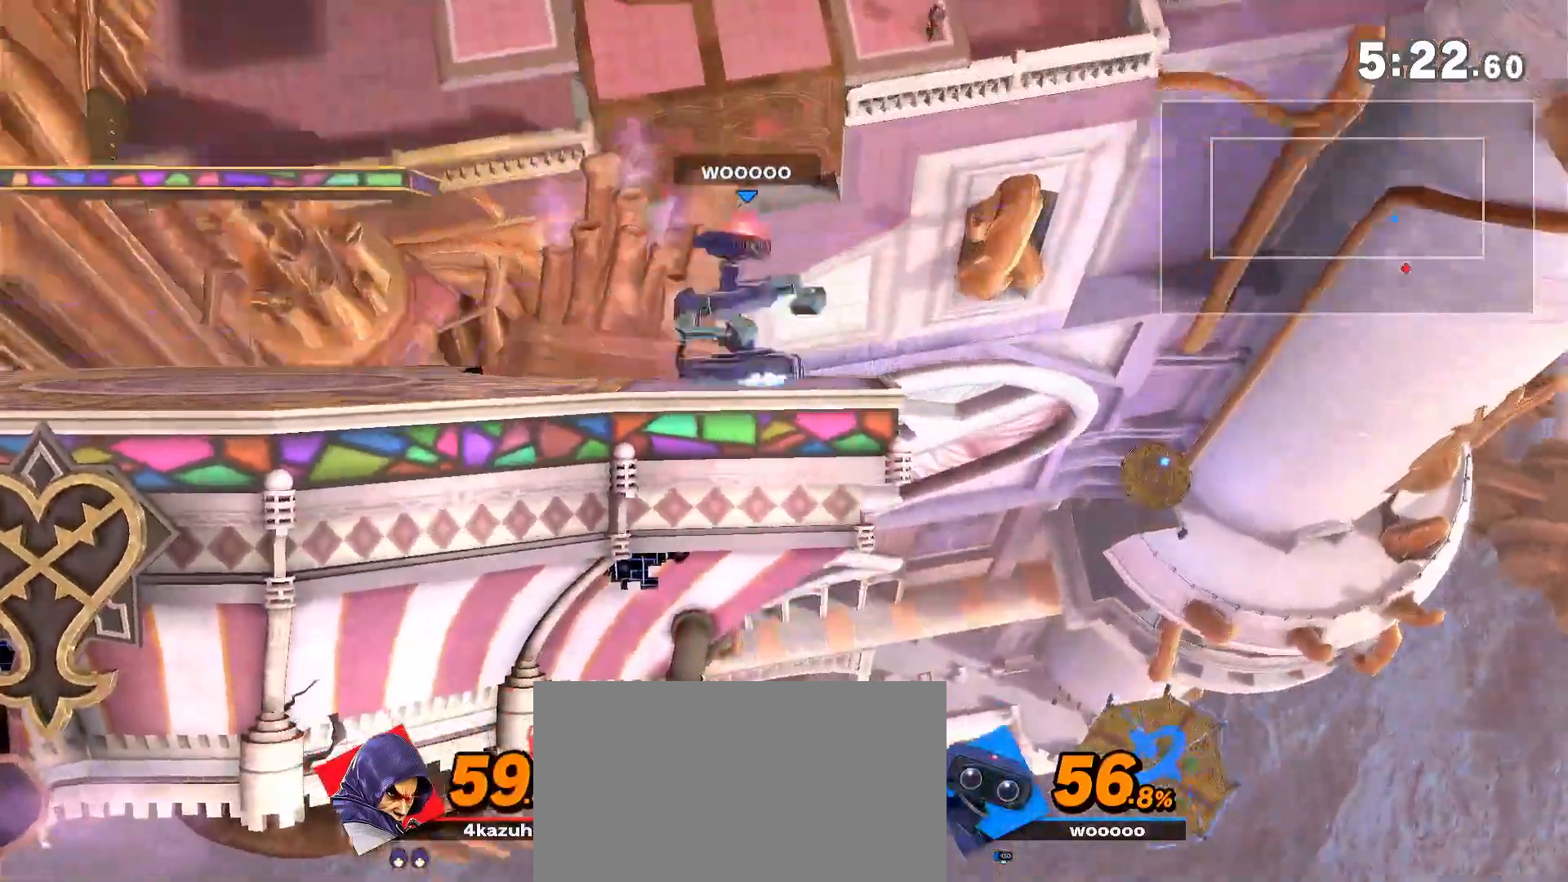
{"dt_ms": 500, "buttons": [], "left_stick": "center", "right_stick": "center", "events": [[400, "Z", "down"], [450, "Z", "up"], [483, "left_stick", "center"]]}
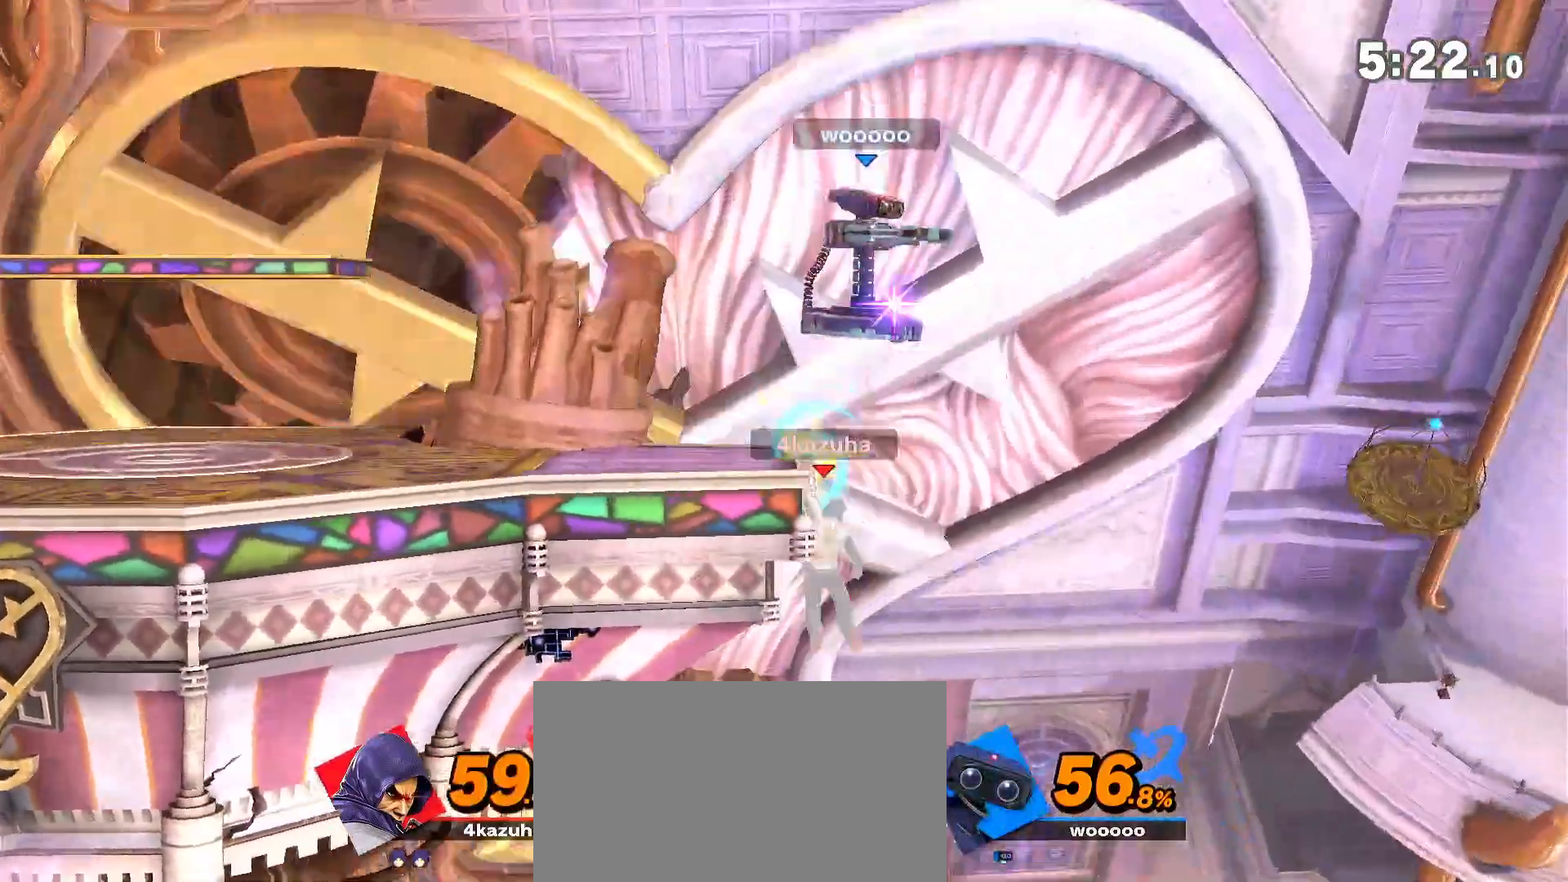
{"dt_ms": 500, "buttons": [], "left_stick": "center", "right_stick": "center", "events": [[317, "left_stick", "left"], [417, "left_stick", "center"]]}
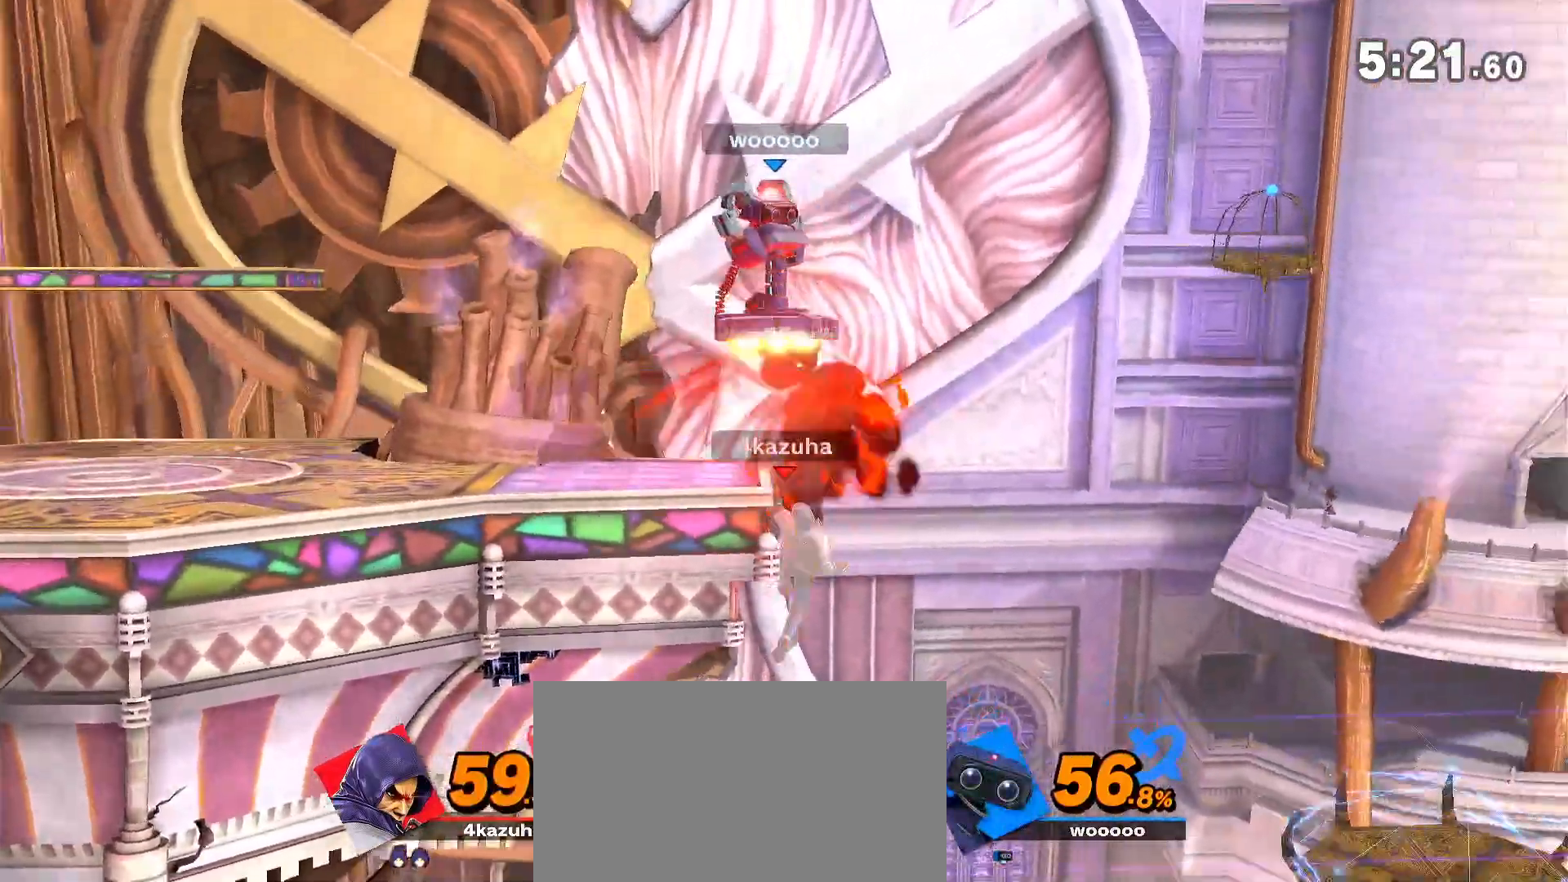
{"dt_ms": 500, "buttons": ["R1"], "left_stick": "center", "right_stick": "center", "events": [[283, "R1", "down"]]}
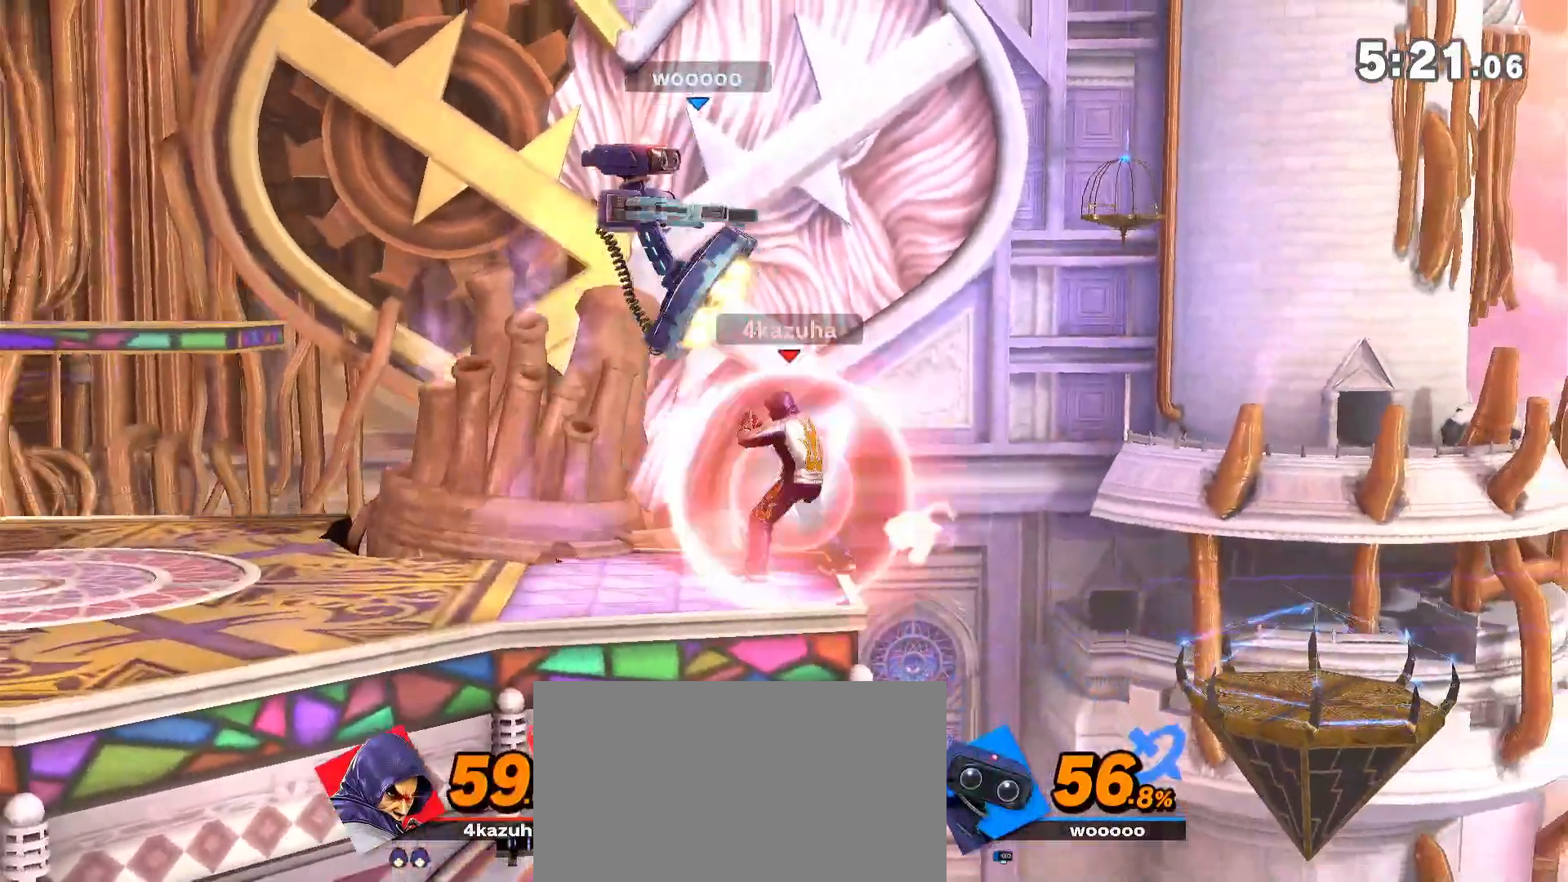
{"dt_ms": 500, "buttons": [], "left_stick": "down", "right_stick": "center", "events": [[300, "R1", "up"], [400, "left_stick", "left"], [450, "left_stick", "down"]]}
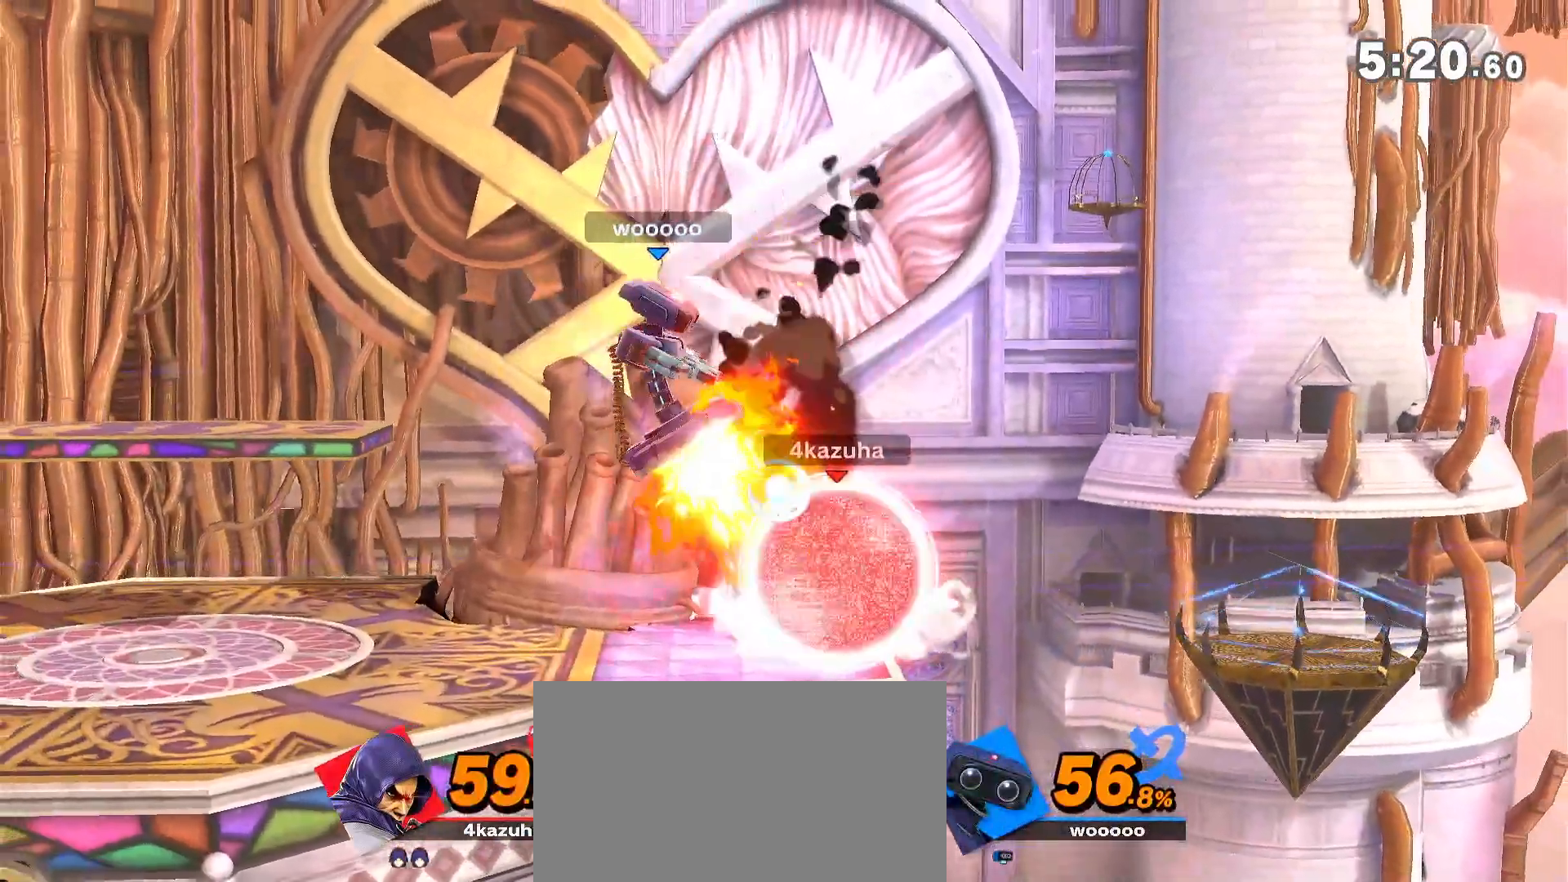
{"dt_ms": 500, "buttons": [], "left_stick": "center", "right_stick": "center"}
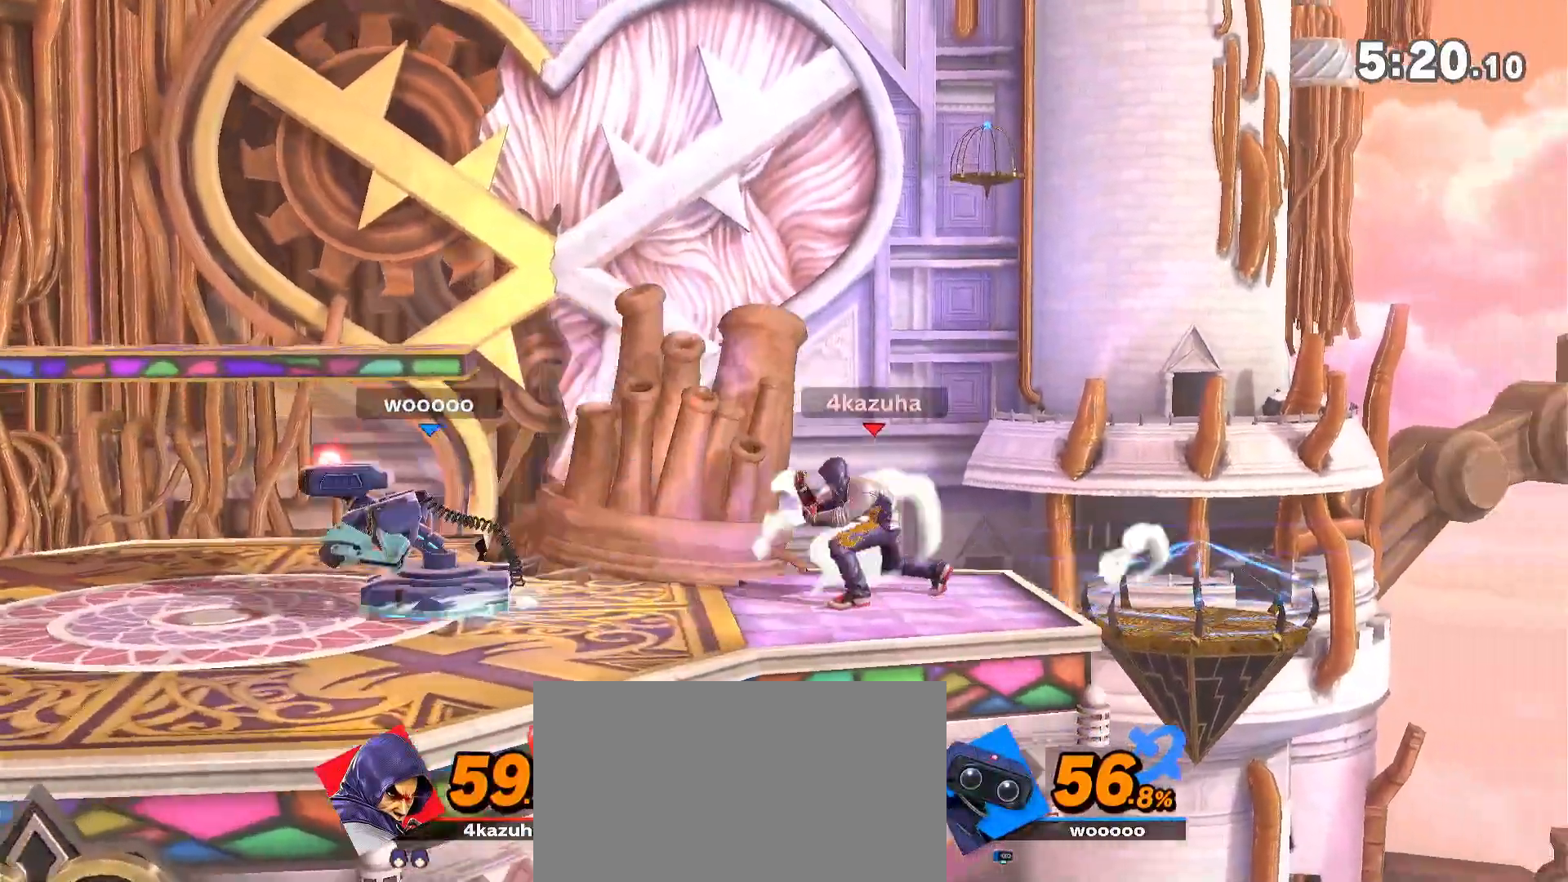
{"dt_ms": 500, "buttons": ["R1"], "left_stick": "center", "right_stick": "center", "events": [[283, "left_stick", "left"], [317, "right_stick", "down"], [383, "right_stick", "center"], [450, "R1", "down"], [450, "left_stick", "center"]]}
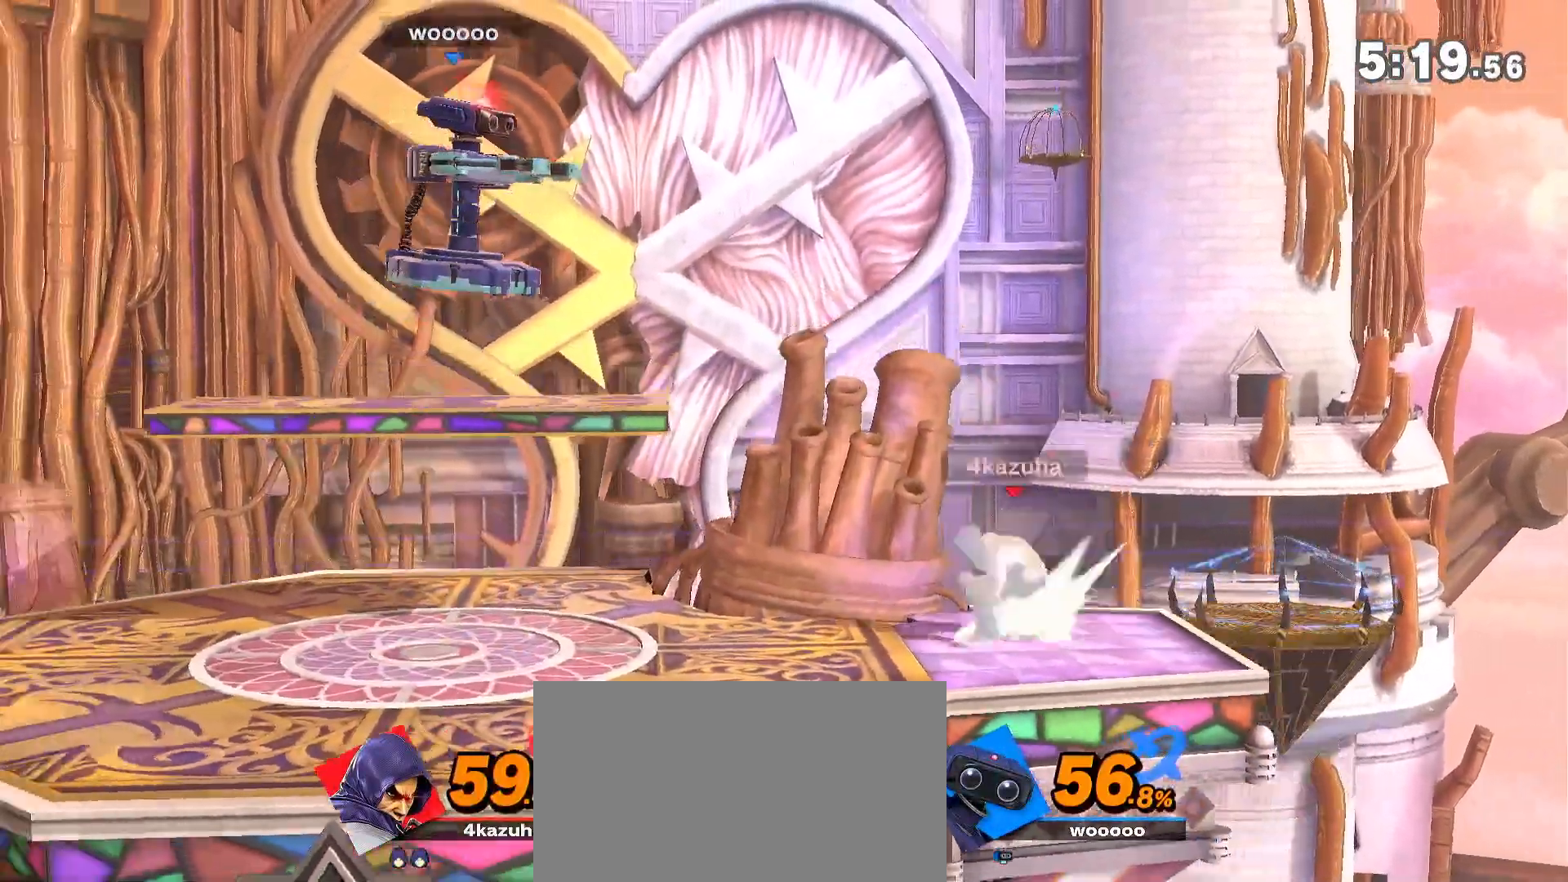
{"dt_ms": 500, "buttons": ["R1"], "left_stick": "center", "right_stick": "center", "events": []}
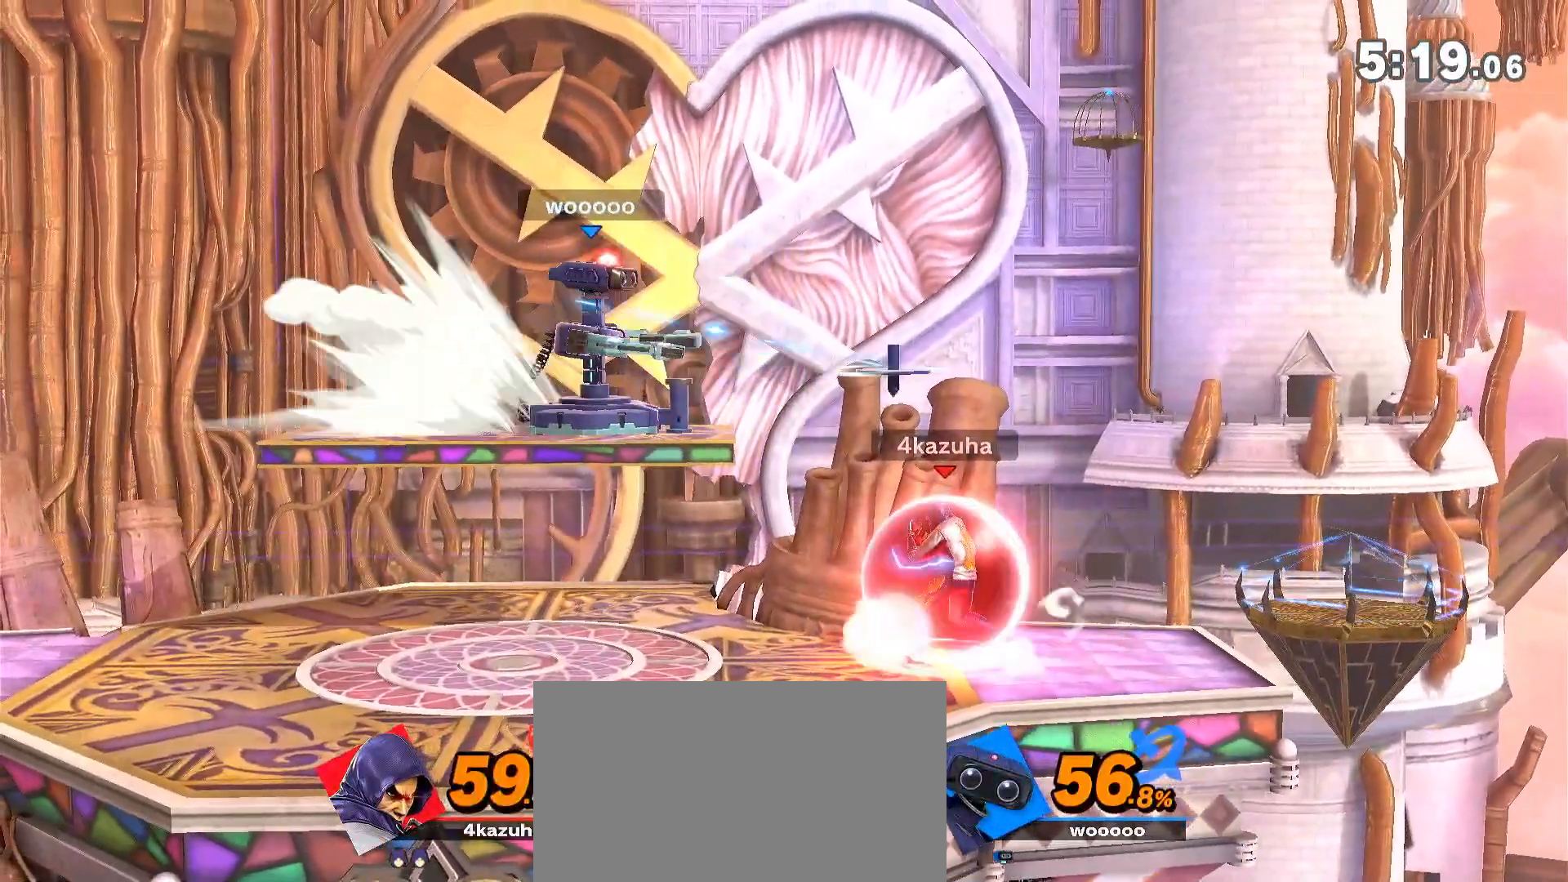
{"dt_ms": 500, "buttons": [], "left_stick": "down-right", "right_stick": "center", "events": [[83, "R1", "up"], [333, "left_stick", "left"], [367, "right_stick", "down"], [450, "left_stick", "down-right"], [450, "right_stick", "center"]]}
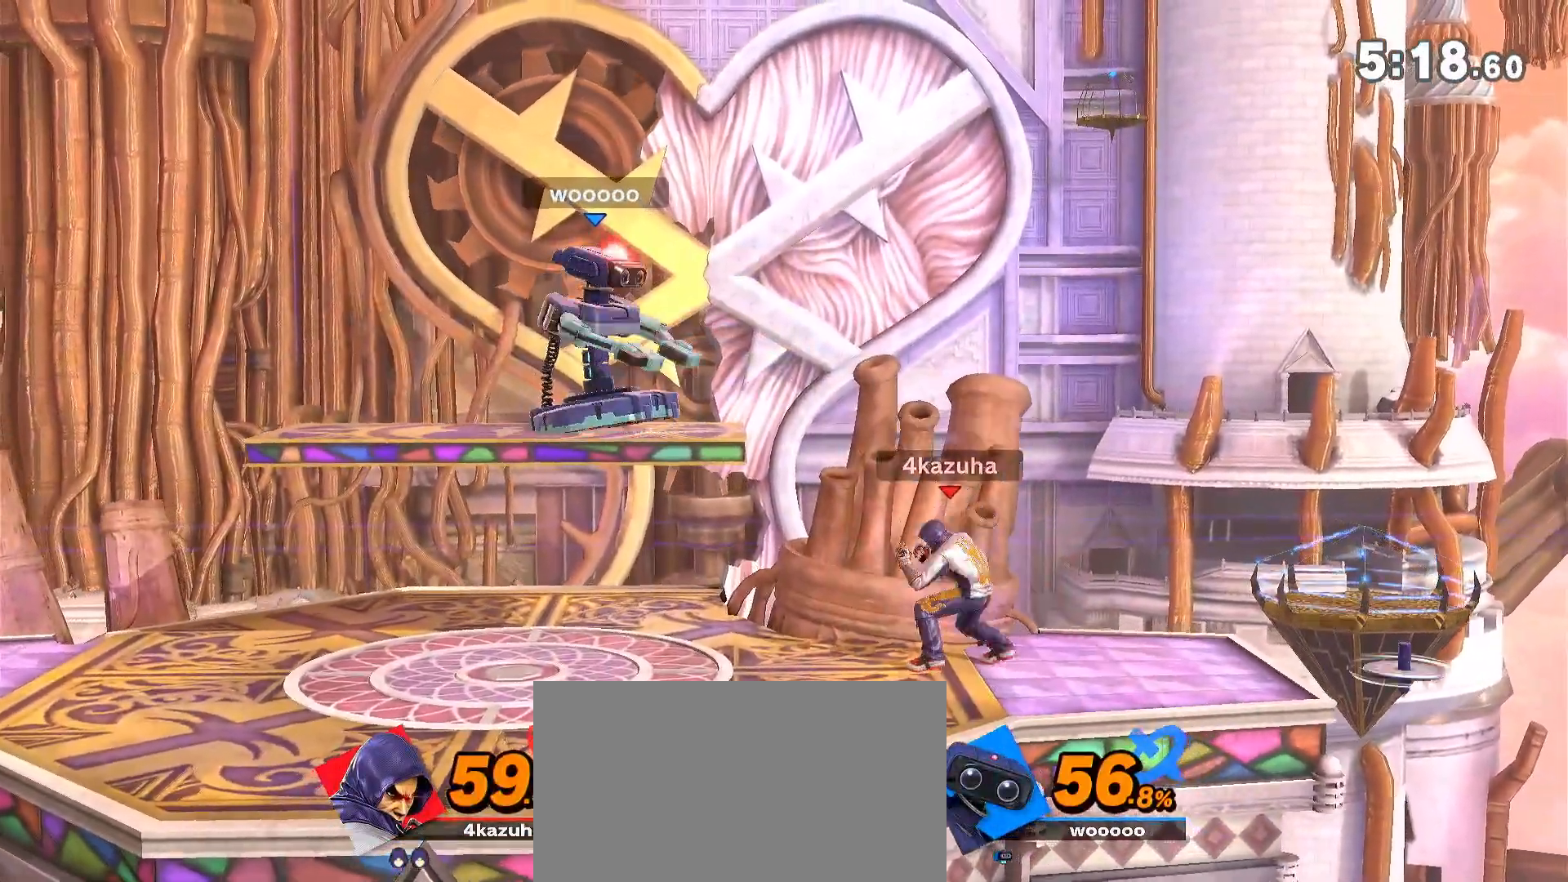
{"dt_ms": 500, "buttons": ["Y"], "left_stick": "center", "right_stick": "center", "events": [[17, "R1", "down"], [17, "left_stick", "center"], [417, "R1", "up"], [483, "Y", "down"]]}
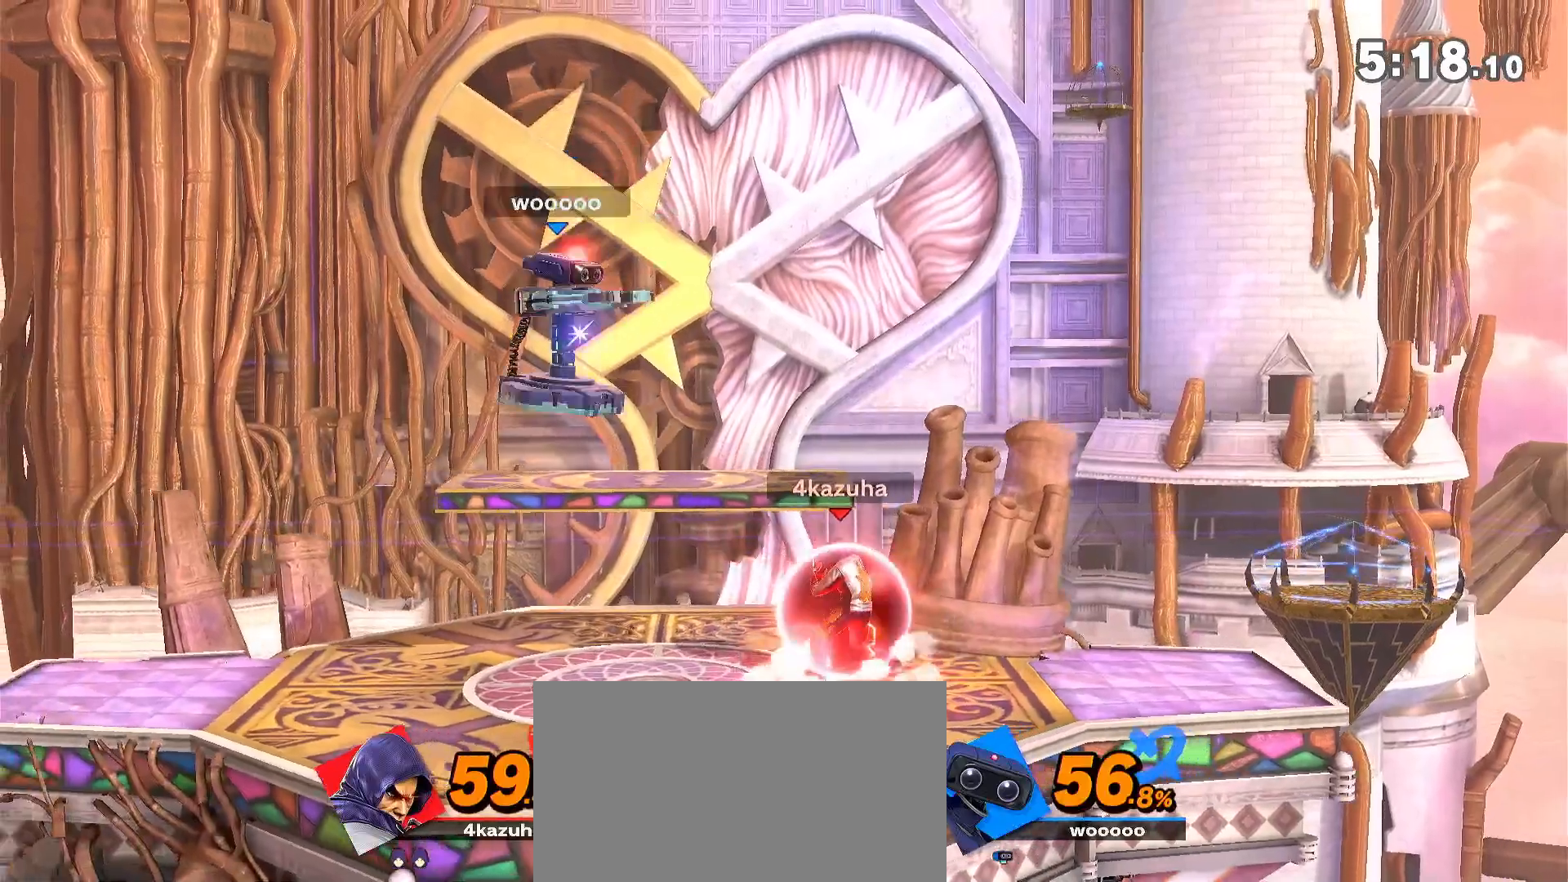
{"dt_ms": 500, "buttons": [], "left_stick": "left", "right_stick": "center", "events": [[17, "left_stick", "left"], [117, "Y", "up"], [200, "left_stick", "center"], [283, "A", "down"], [317, "A", "up"], [317, "left_stick", "down"], [450, "left_stick", "center"], [500, "left_stick", "left"]]}
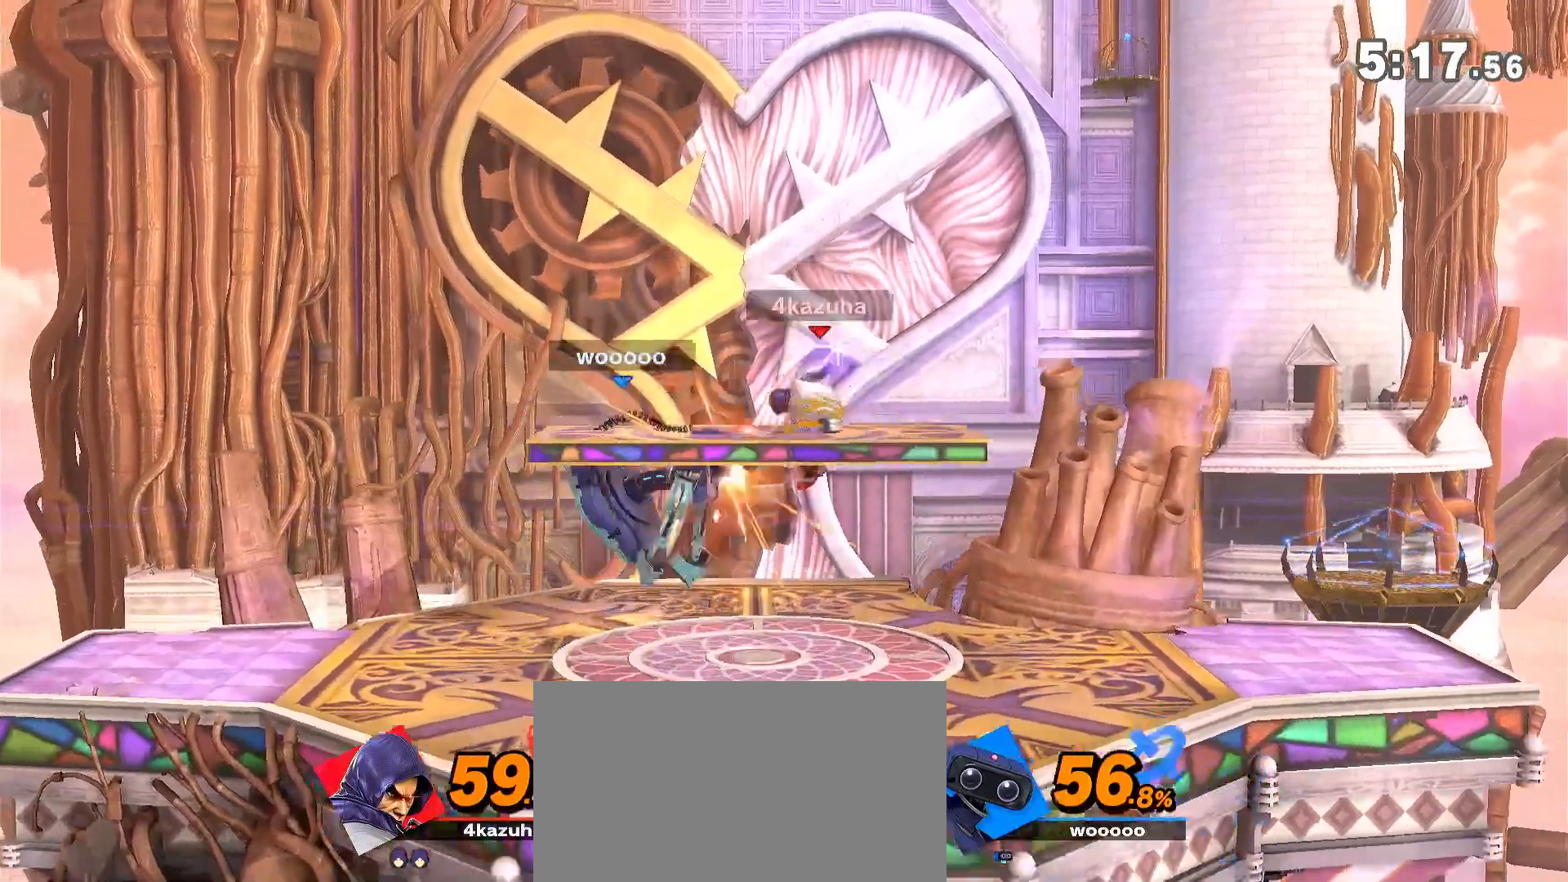
{"dt_ms": 500, "buttons": [], "left_stick": "center", "right_stick": "center", "events": [[67, "left_stick", "down"], [150, "A", "down"], [183, "A", "up"], [183, "left_stick", "left"], [283, "left_stick", "center"]]}
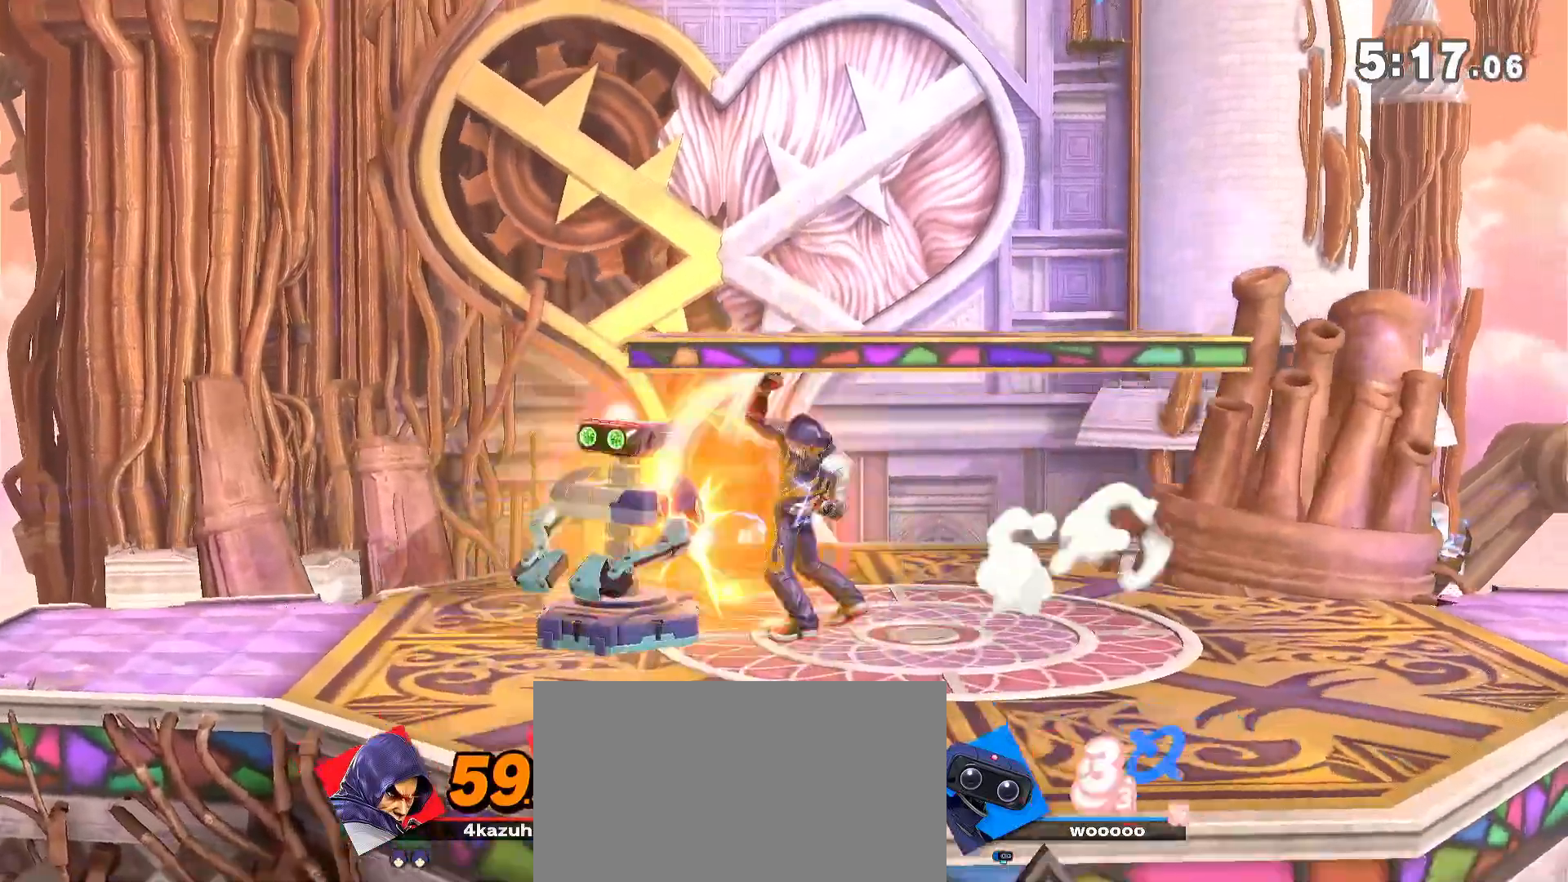
{"dt_ms": 500, "buttons": ["A"], "left_stick": "up", "right_stick": "center", "events": [[183, "left_stick", "left"], [450, "left_stick", "up"], [483, "A", "down"]]}